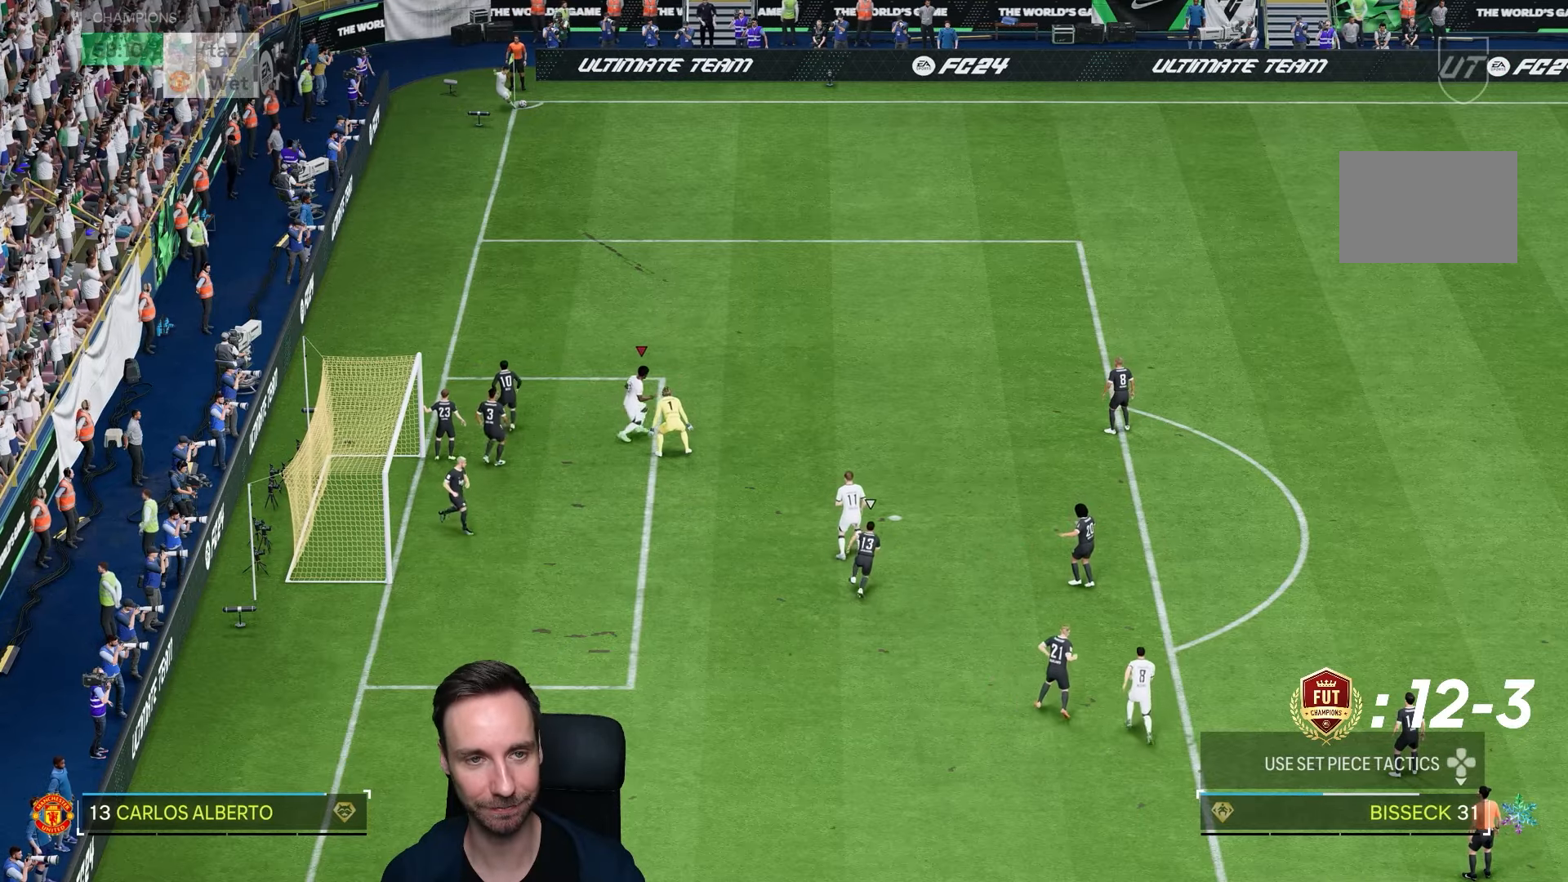
Gameplay with a controller (PlayStation layout); each line is a JSON object with the inputs held at the frame after it (dt_ms = milliseconds from this image to that frame). "events" lists button and stick changes between this image and that frame as [ms after this image, input, new state], when the widget could be followed in between. Not read: L3 R3.
{"dt_ms": 500, "buttons": ["CIRCLE"], "left_stick": "down-left", "right_stick": "center", "events": [[17, "left_stick", "right"], [250, "left_stick", "down"], [333, "left_stick", "center"], [450, "CIRCLE", "down"], [467, "left_stick", "down-left"]]}
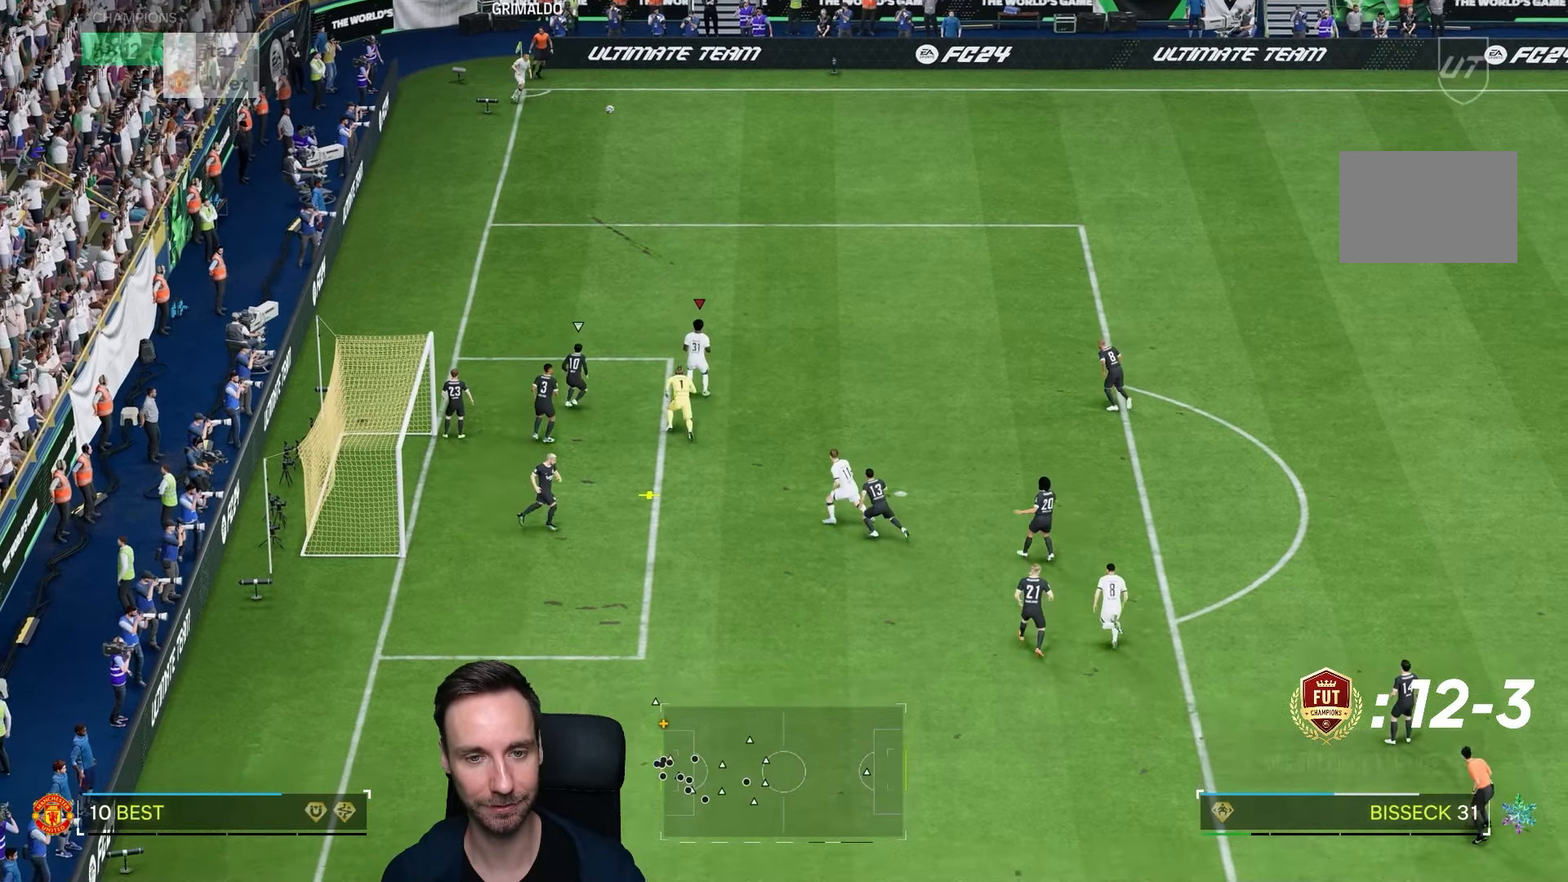
{"dt_ms": 500, "buttons": [], "left_stick": "down", "right_stick": "center", "events": [[117, "CIRCLE", "up"], [150, "left_stick", "down"]]}
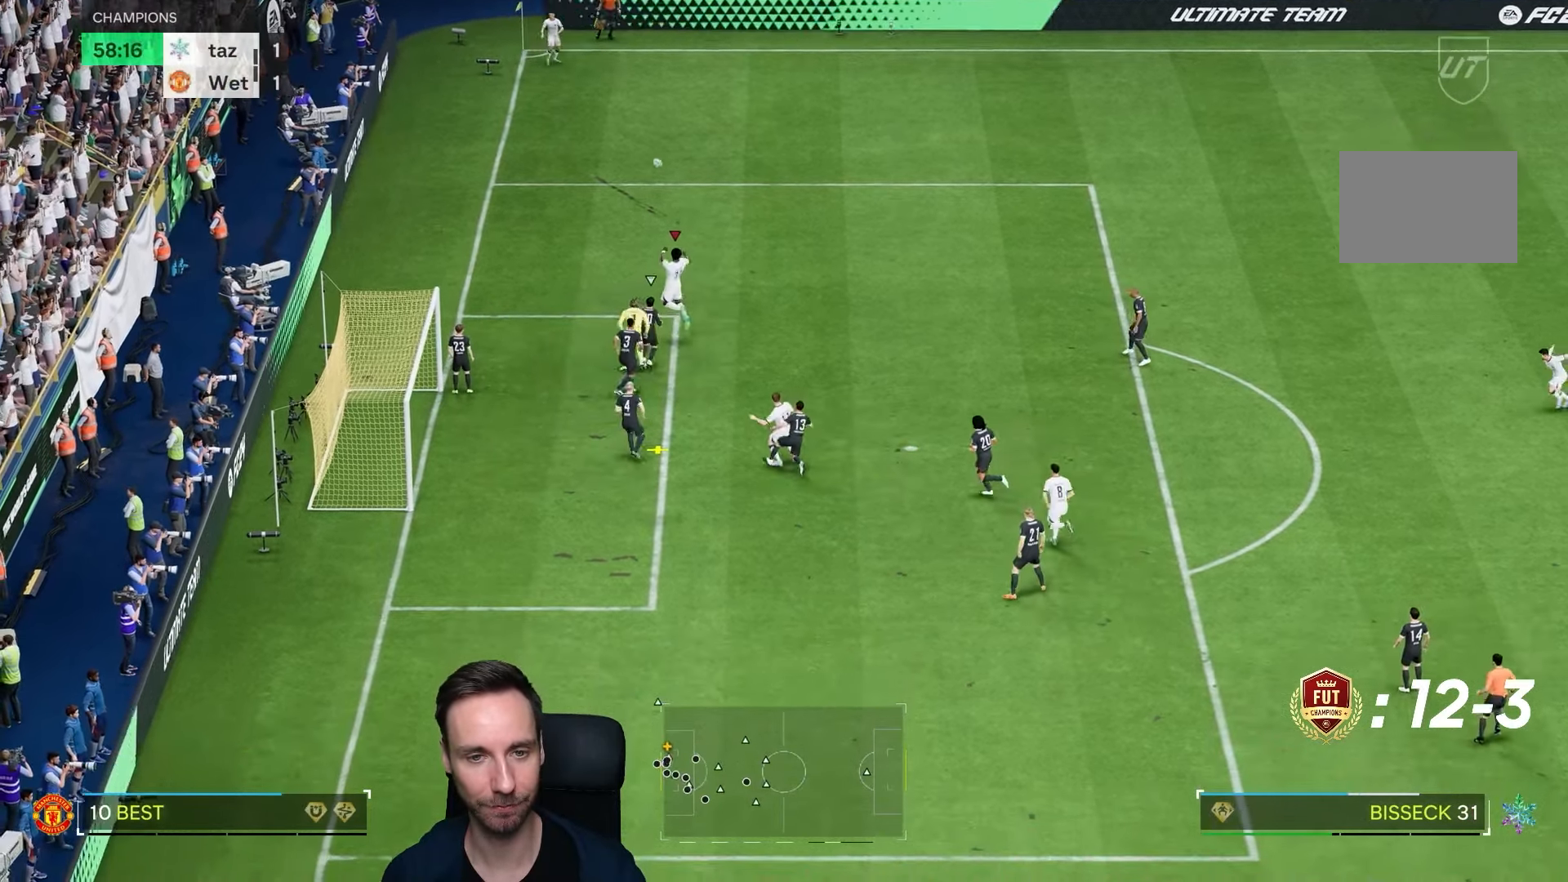
{"dt_ms": 500, "buttons": [], "left_stick": "down", "right_stick": "center", "events": []}
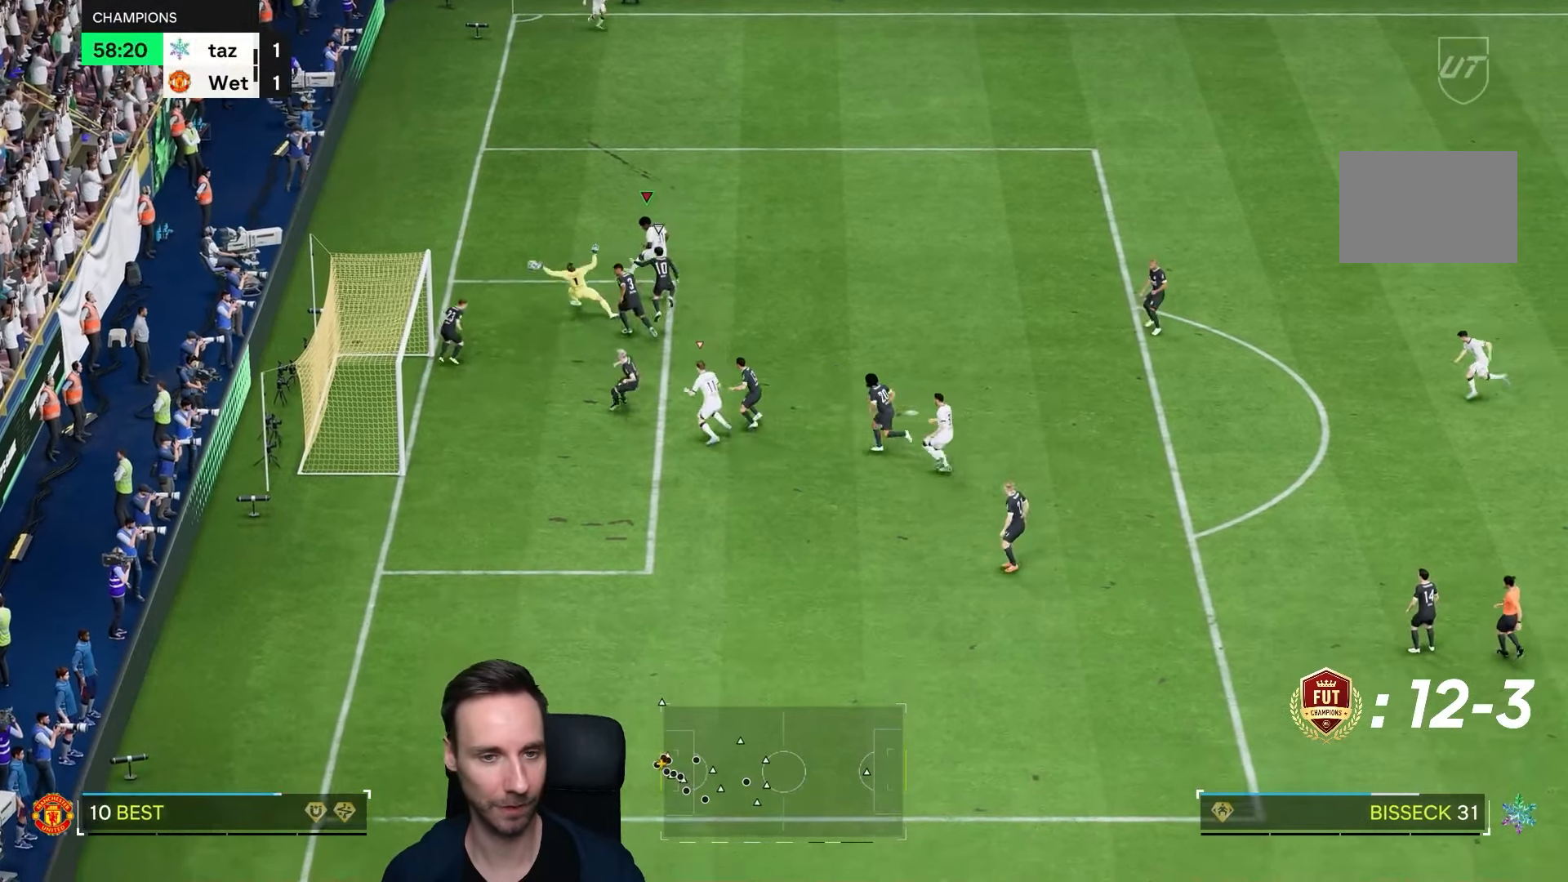
{"dt_ms": 500, "buttons": [], "left_stick": "down-left", "right_stick": "center", "events": [[433, "left_stick", "down-left"]]}
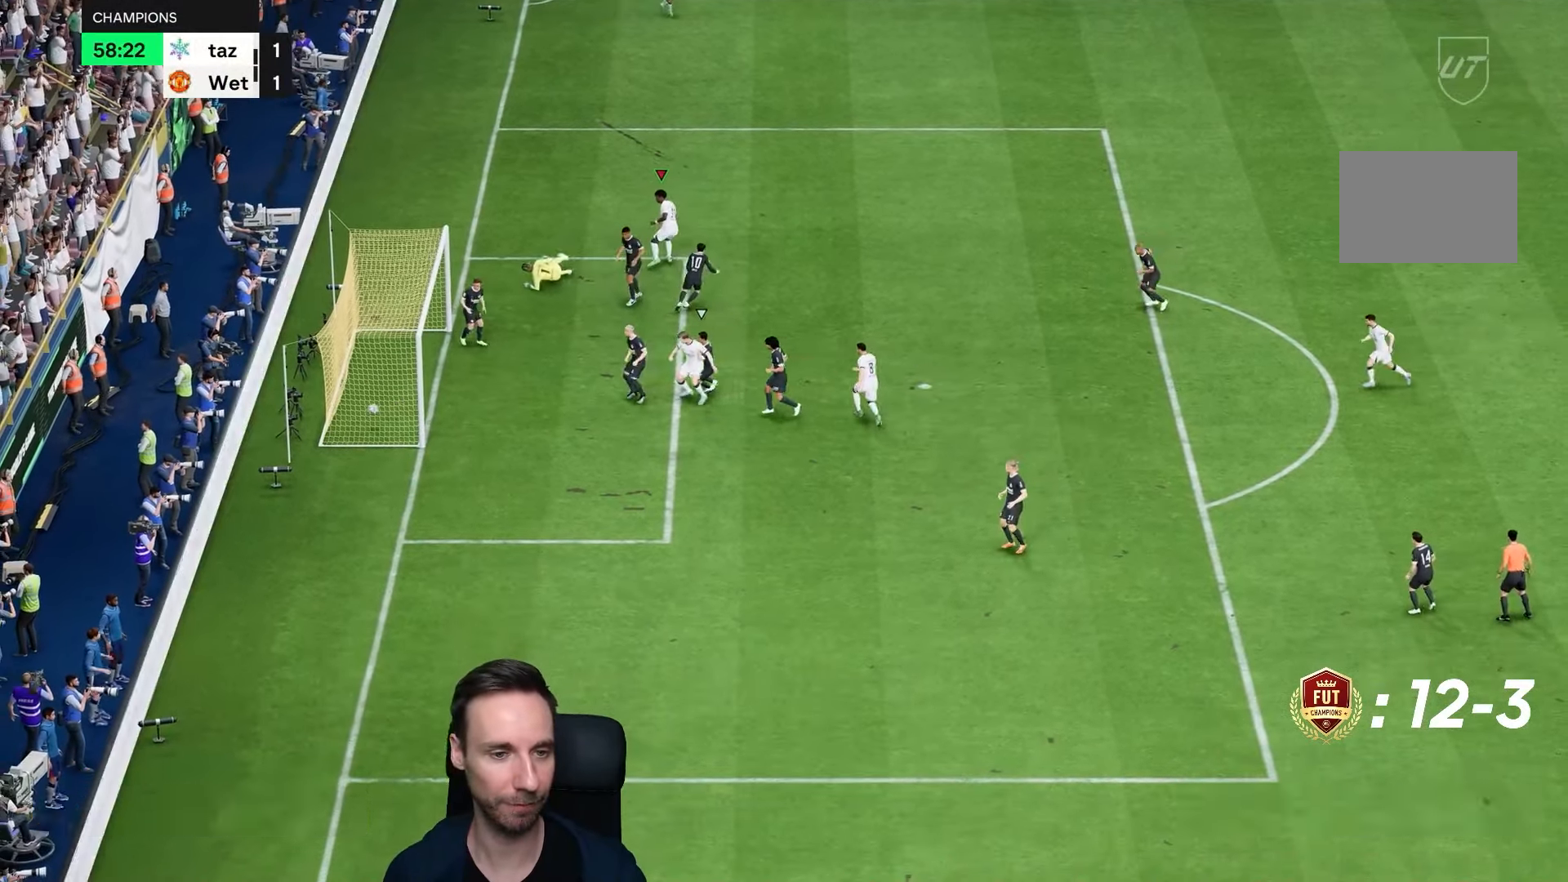
{"dt_ms": 500, "buttons": [], "left_stick": "left", "right_stick": "center", "events": [[233, "left_stick", "left"]]}
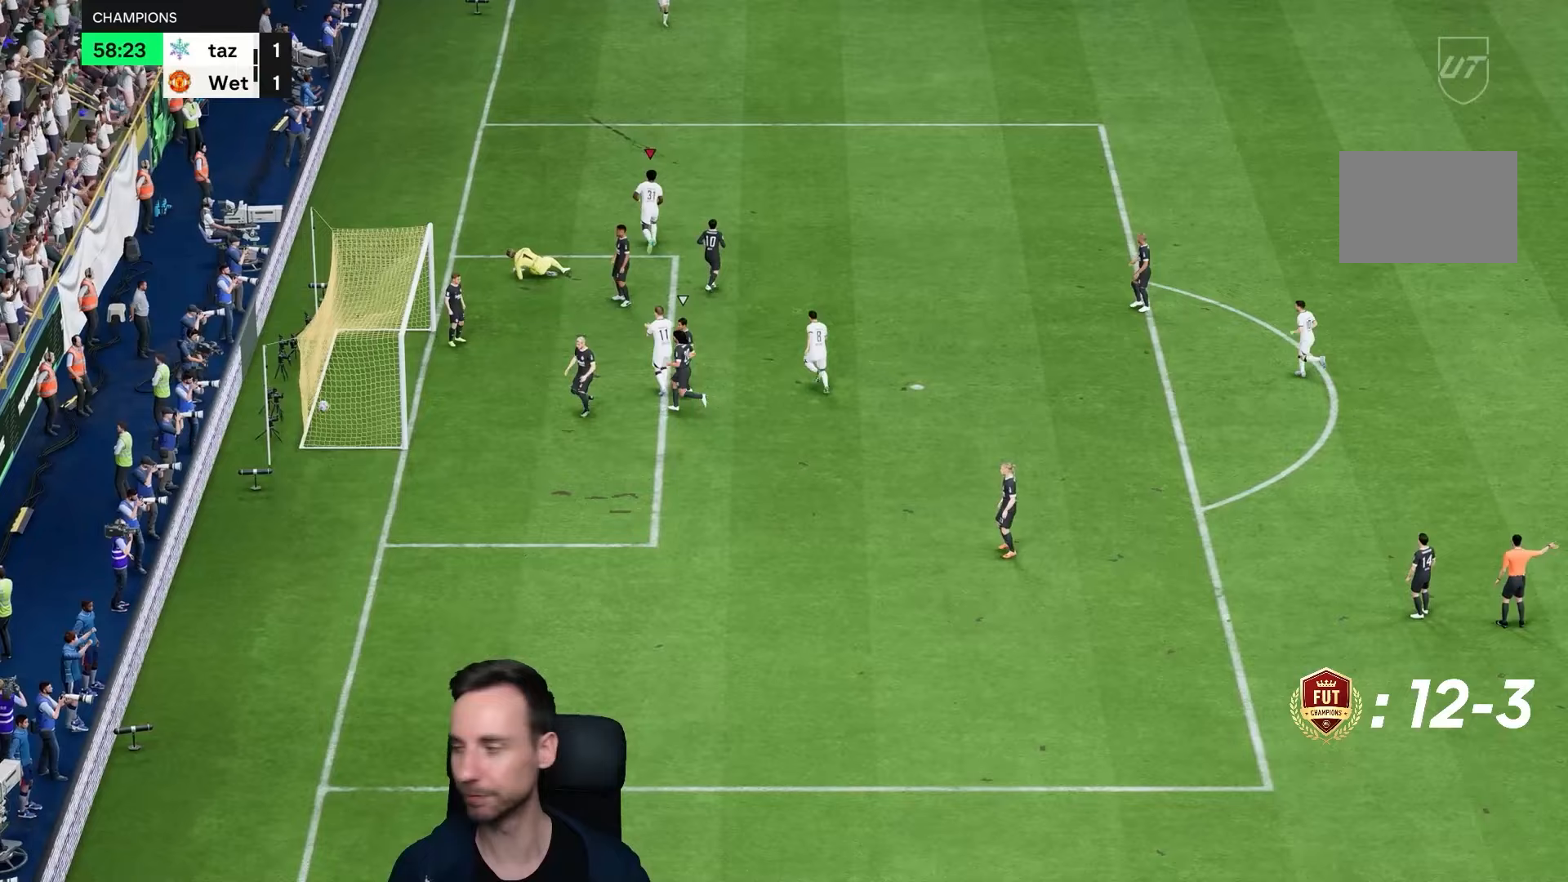
{"dt_ms": 500, "buttons": [], "left_stick": "up", "right_stick": "center", "events": [[67, "left_stick", "up-left"], [167, "left_stick", "up"], [267, "left_stick", "up-left"], [400, "left_stick", "up"]]}
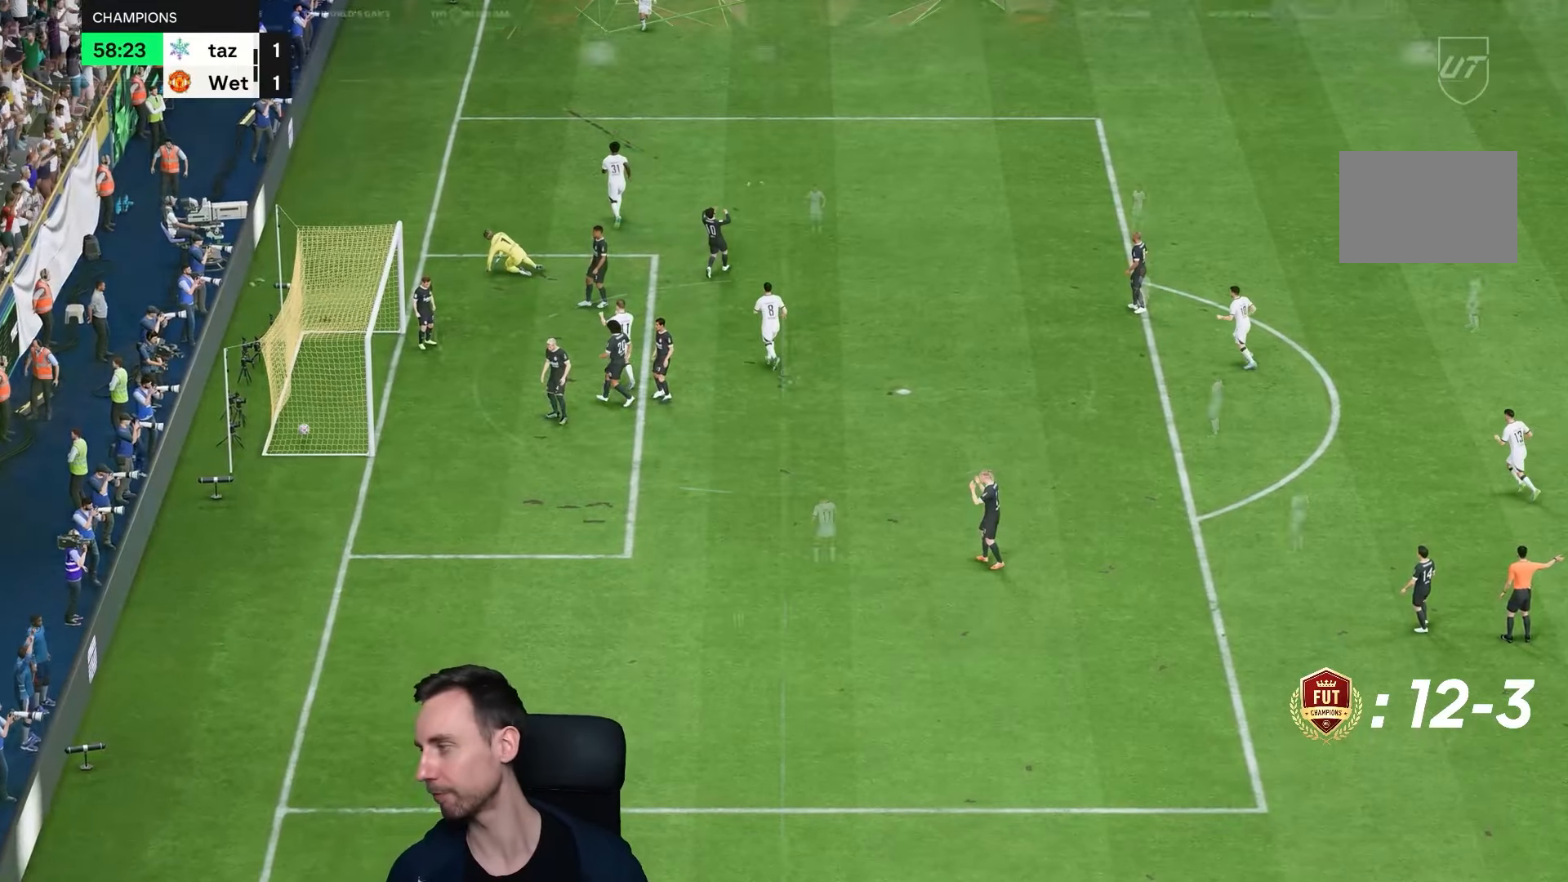
{"dt_ms": 500, "buttons": [], "left_stick": "center", "right_stick": "center", "events": [[67, "left_stick", "center"]]}
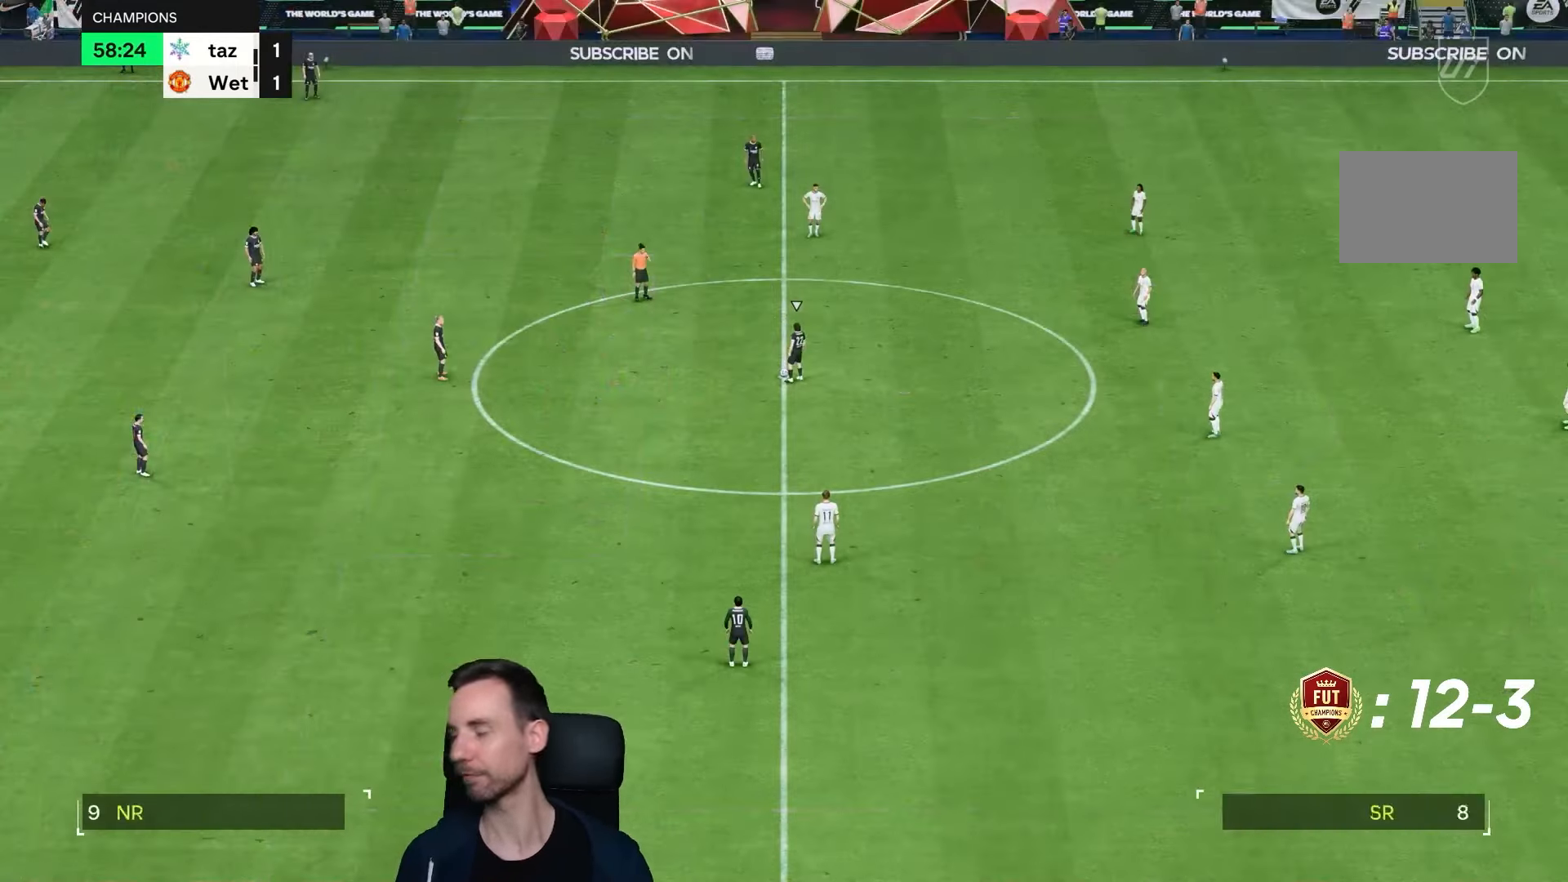
{"dt_ms": 500, "buttons": [], "left_stick": "down", "right_stick": "center", "events": [[100, "R2", "down"], [100, "left_stick", "down-right"], [333, "R2", "up"], [383, "left_stick", "down"]]}
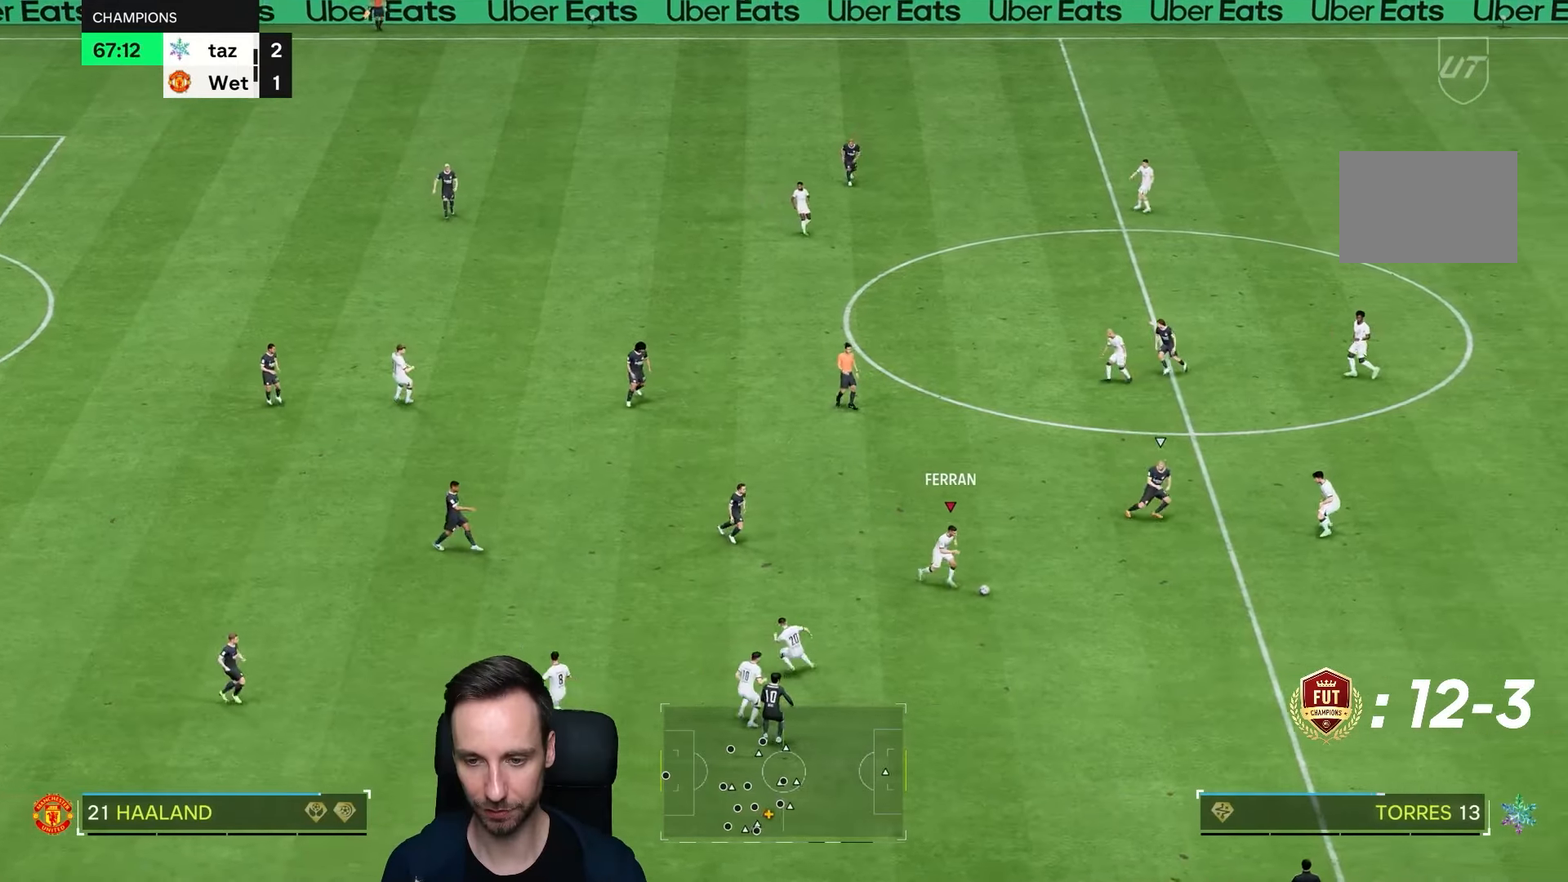
{"dt_ms": 500, "buttons": [], "left_stick": "center", "right_stick": "down", "events": [[17, "left_stick", "center"], [50, "right_stick", "down"]]}
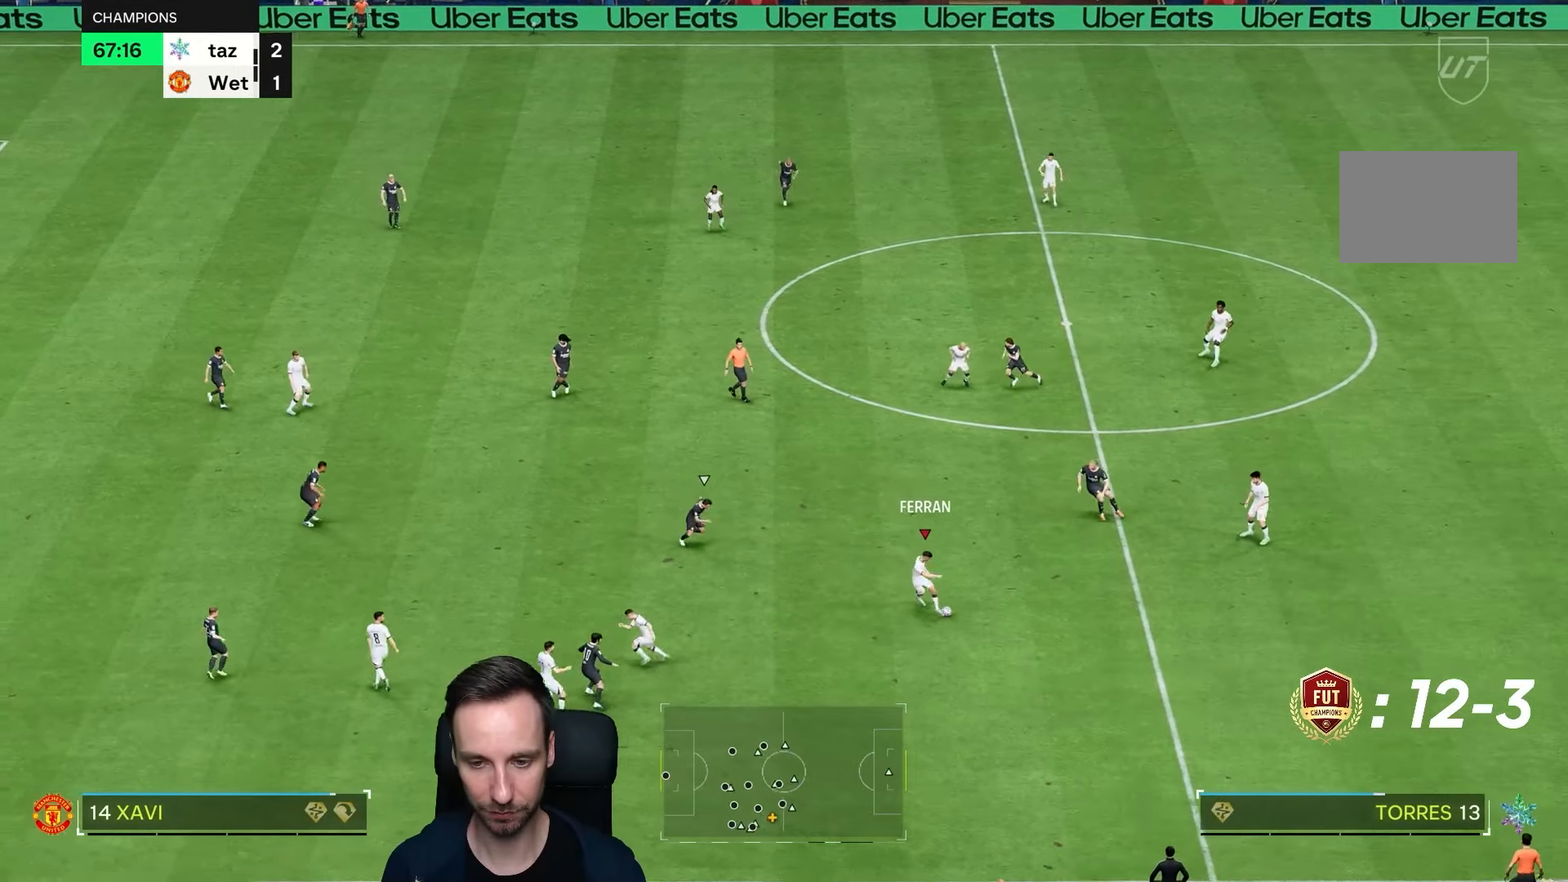
{"dt_ms": 500, "buttons": [], "left_stick": "right", "right_stick": "center", "events": [[50, "right_stick", "center"], [383, "left_stick", "right"]]}
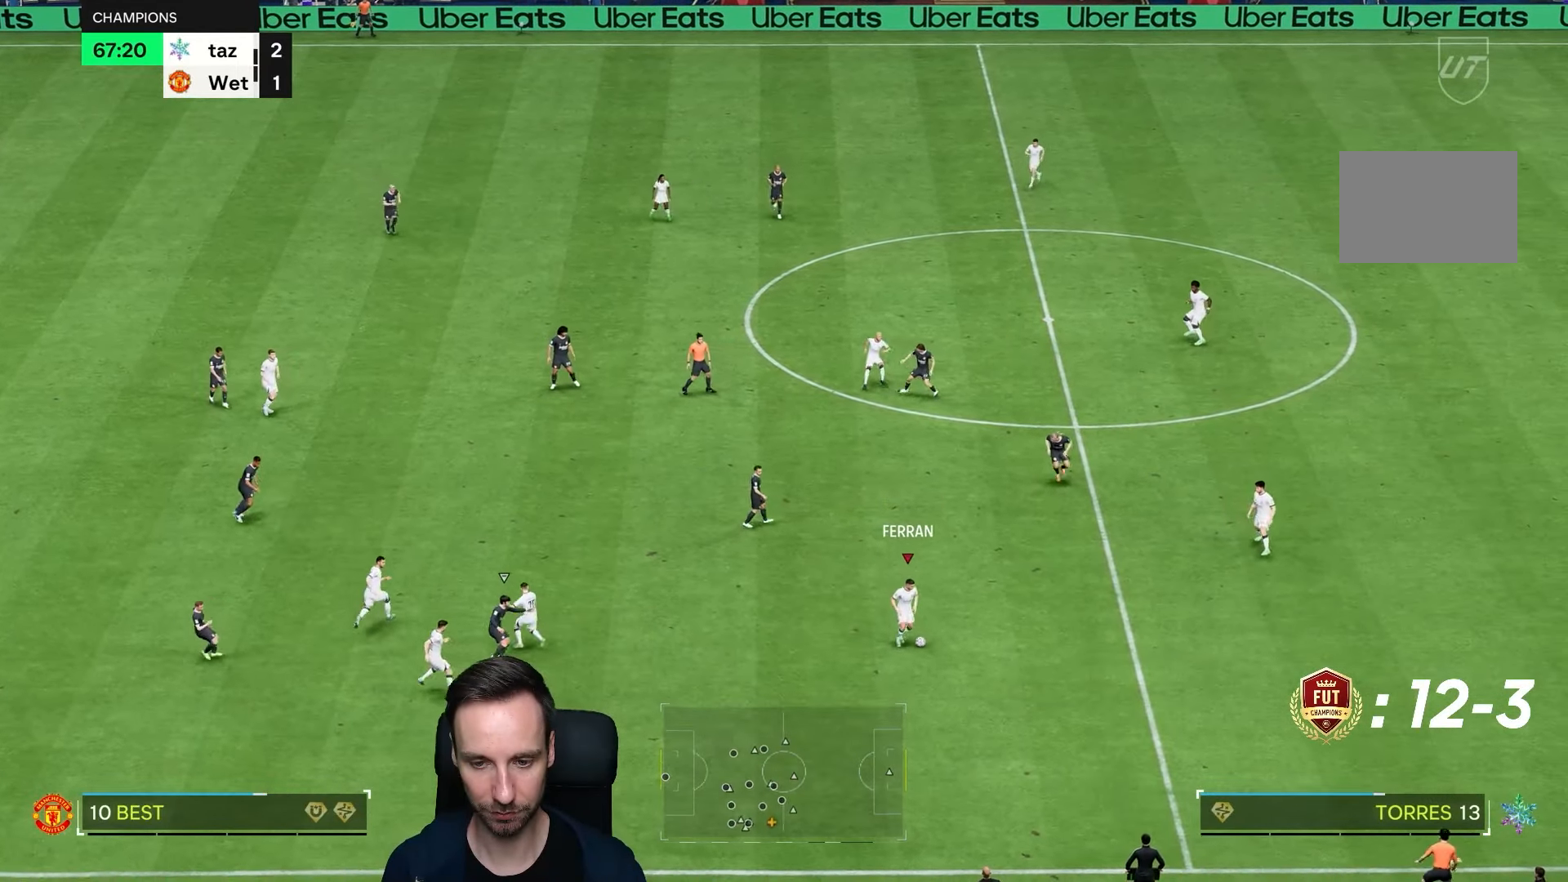
{"dt_ms": 500, "buttons": [], "left_stick": "down", "right_stick": "center", "events": [[200, "left_stick", "down"]]}
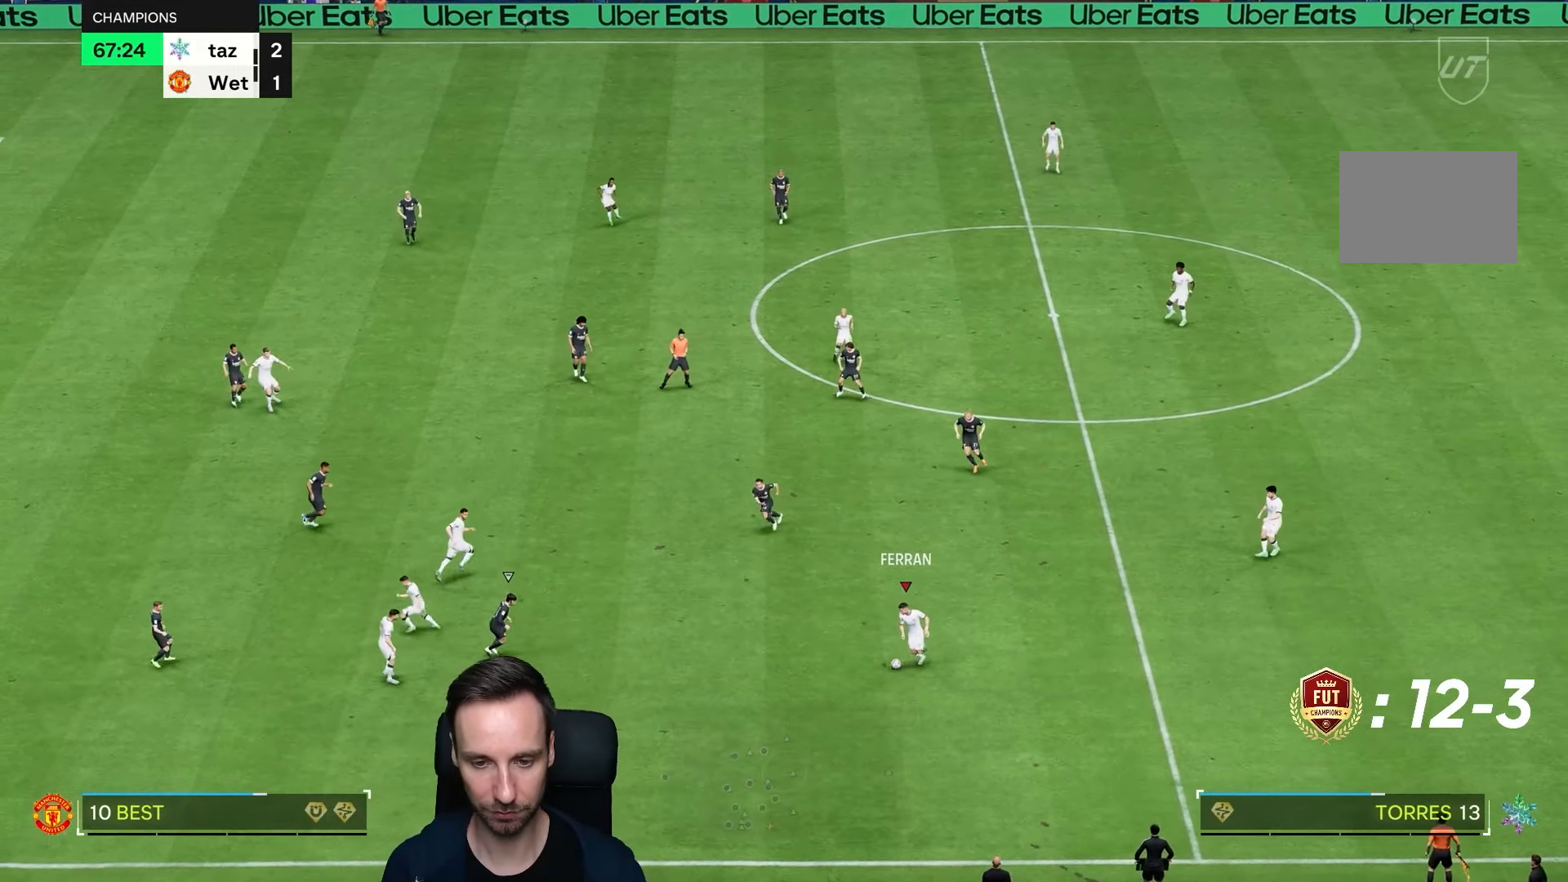
{"dt_ms": 500, "buttons": [], "left_stick": "down", "right_stick": "center", "events": [[300, "left_stick", "down-left"], [400, "left_stick", "down"]]}
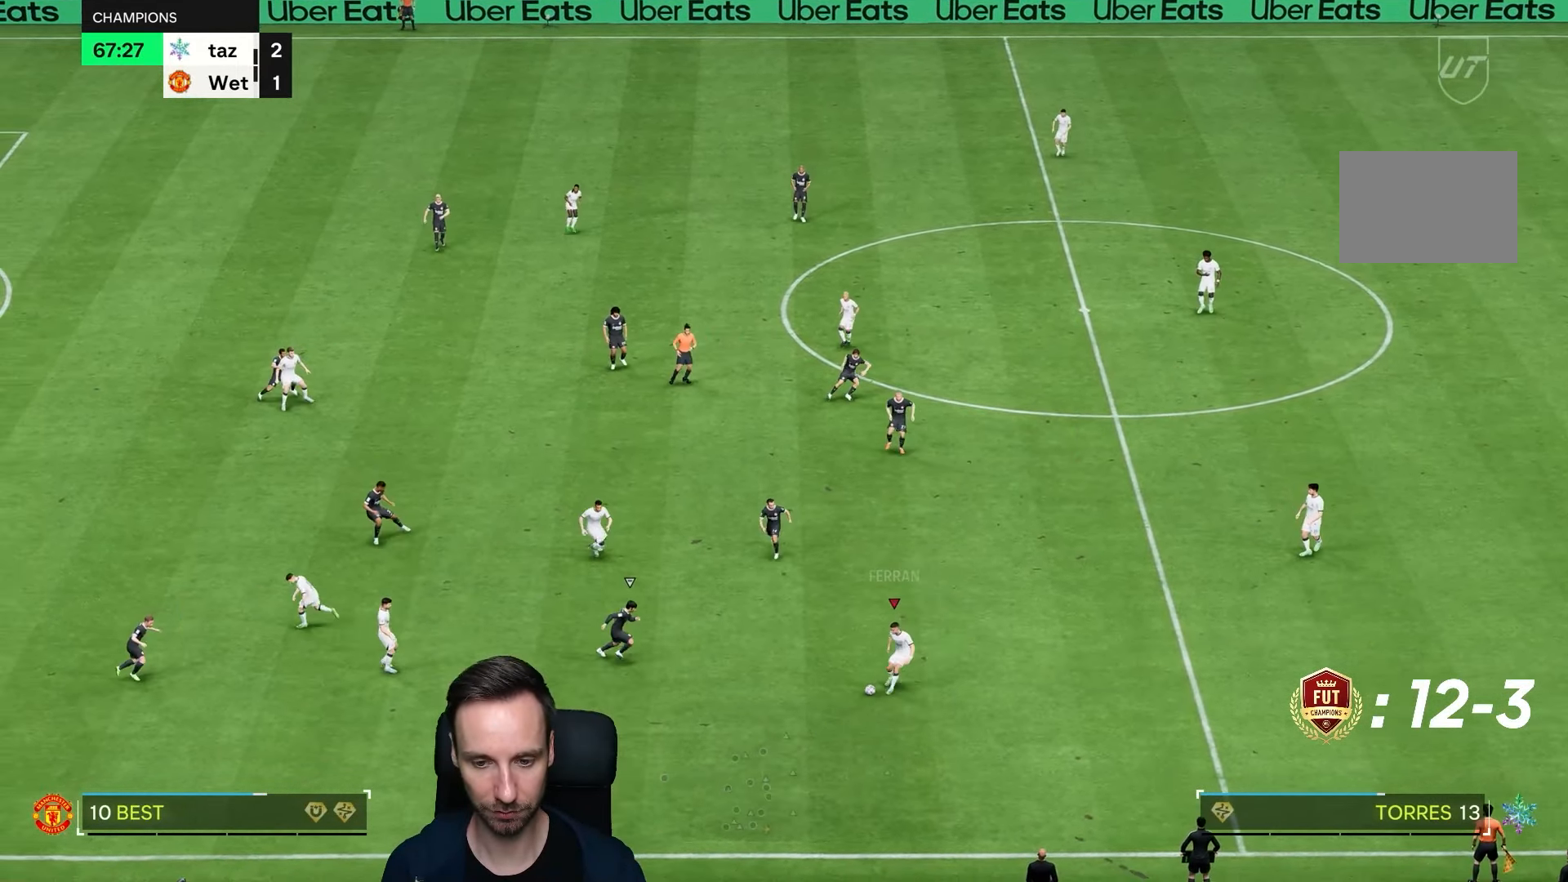
{"dt_ms": 500, "buttons": [], "left_stick": "down", "right_stick": "center", "events": []}
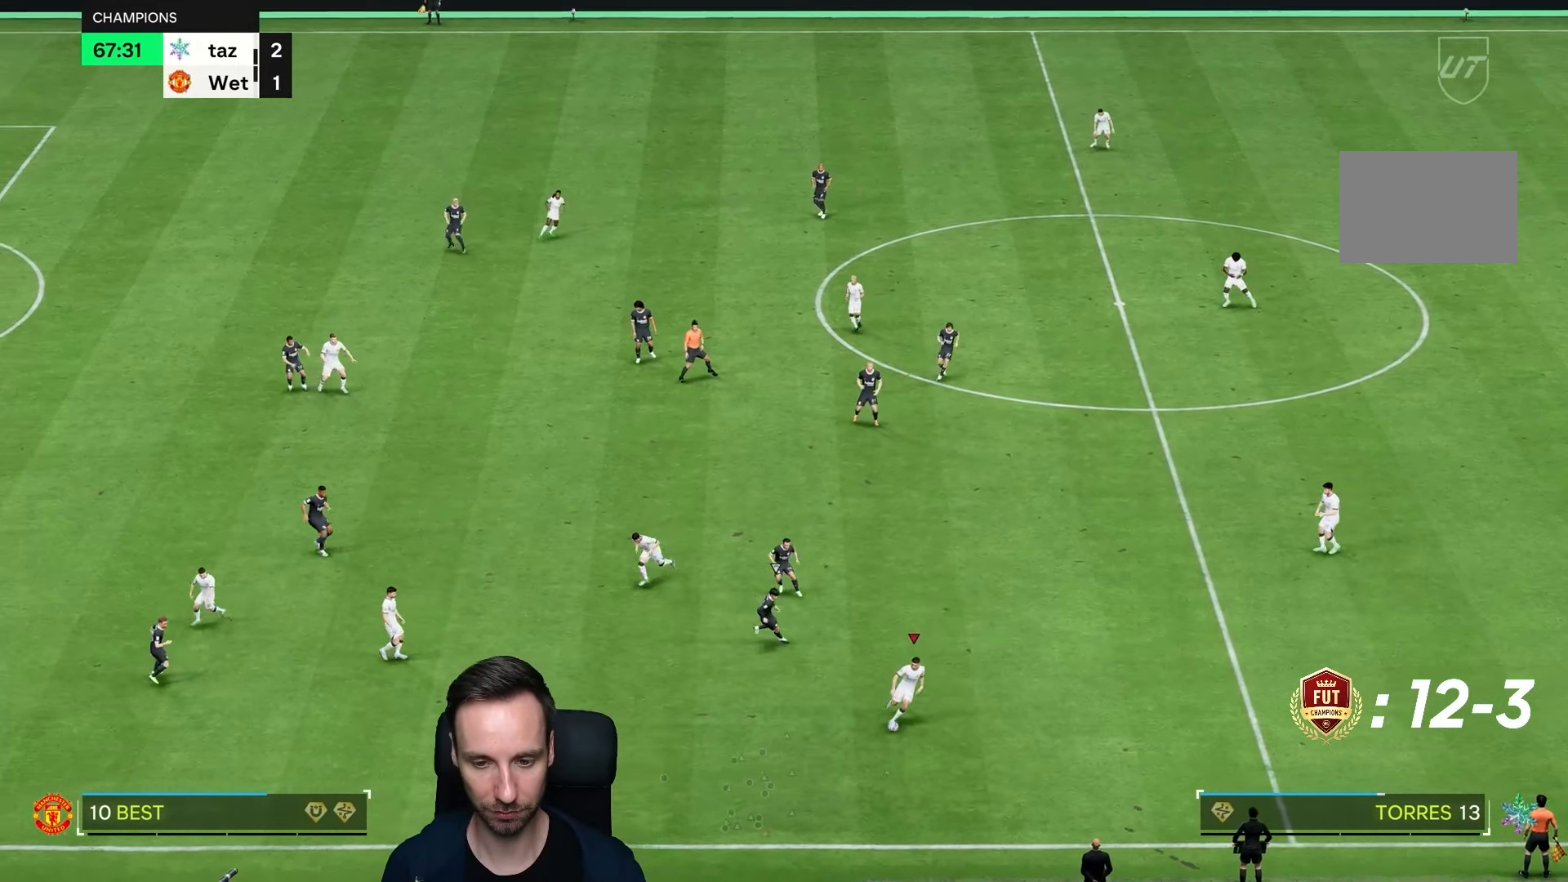
{"dt_ms": 500, "buttons": [], "left_stick": "down-left", "right_stick": "center", "events": [[167, "left_stick", "down-left"]]}
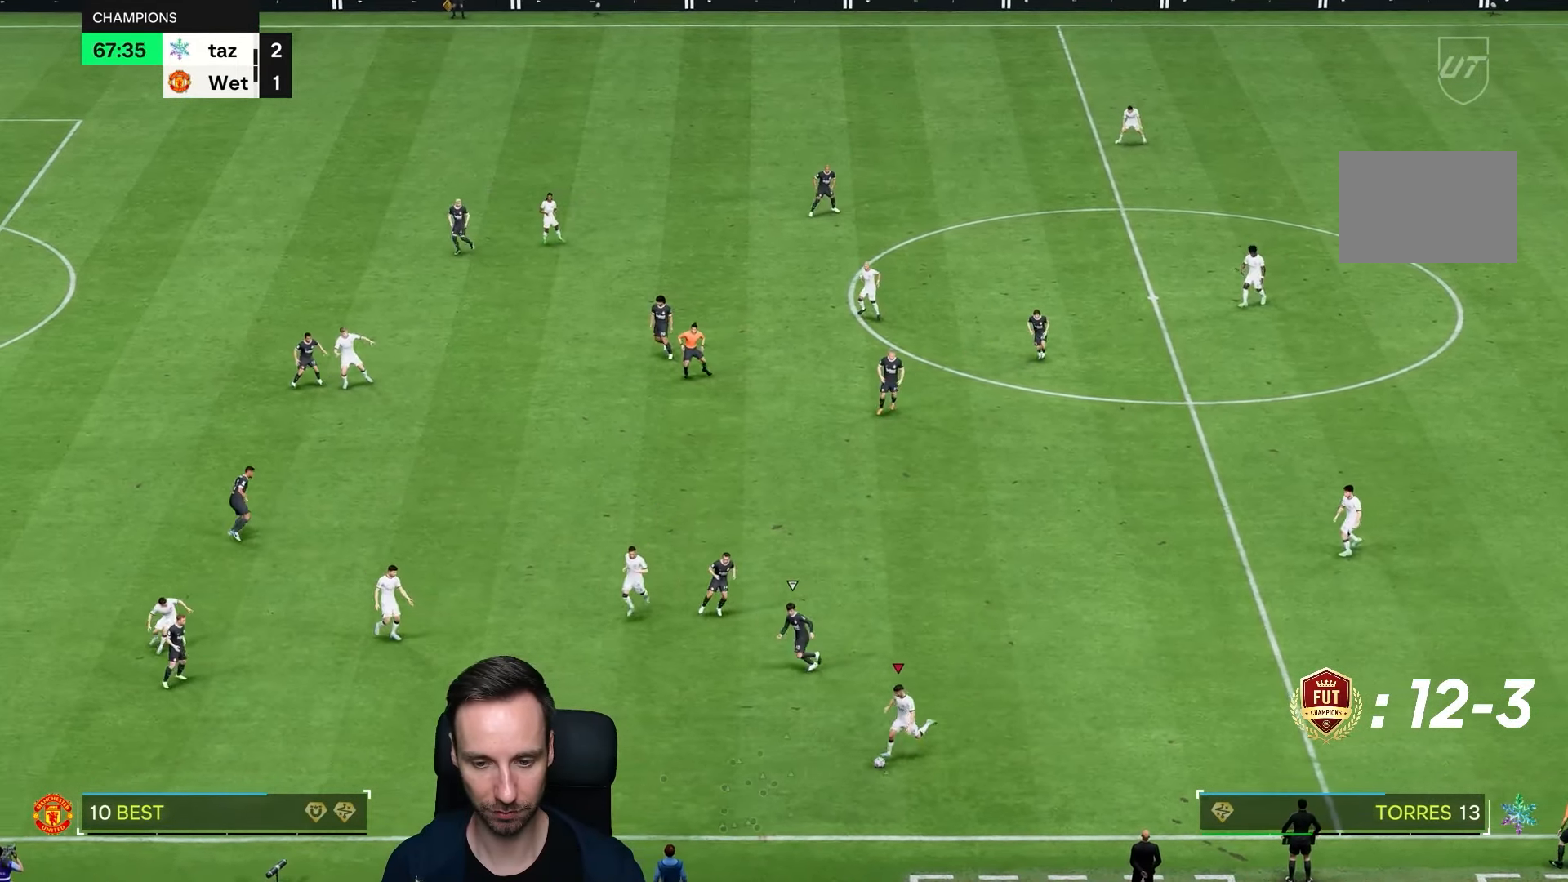
{"dt_ms": 500, "buttons": ["R2"], "left_stick": "down-left", "right_stick": "center", "events": [[167, "R2", "down"]]}
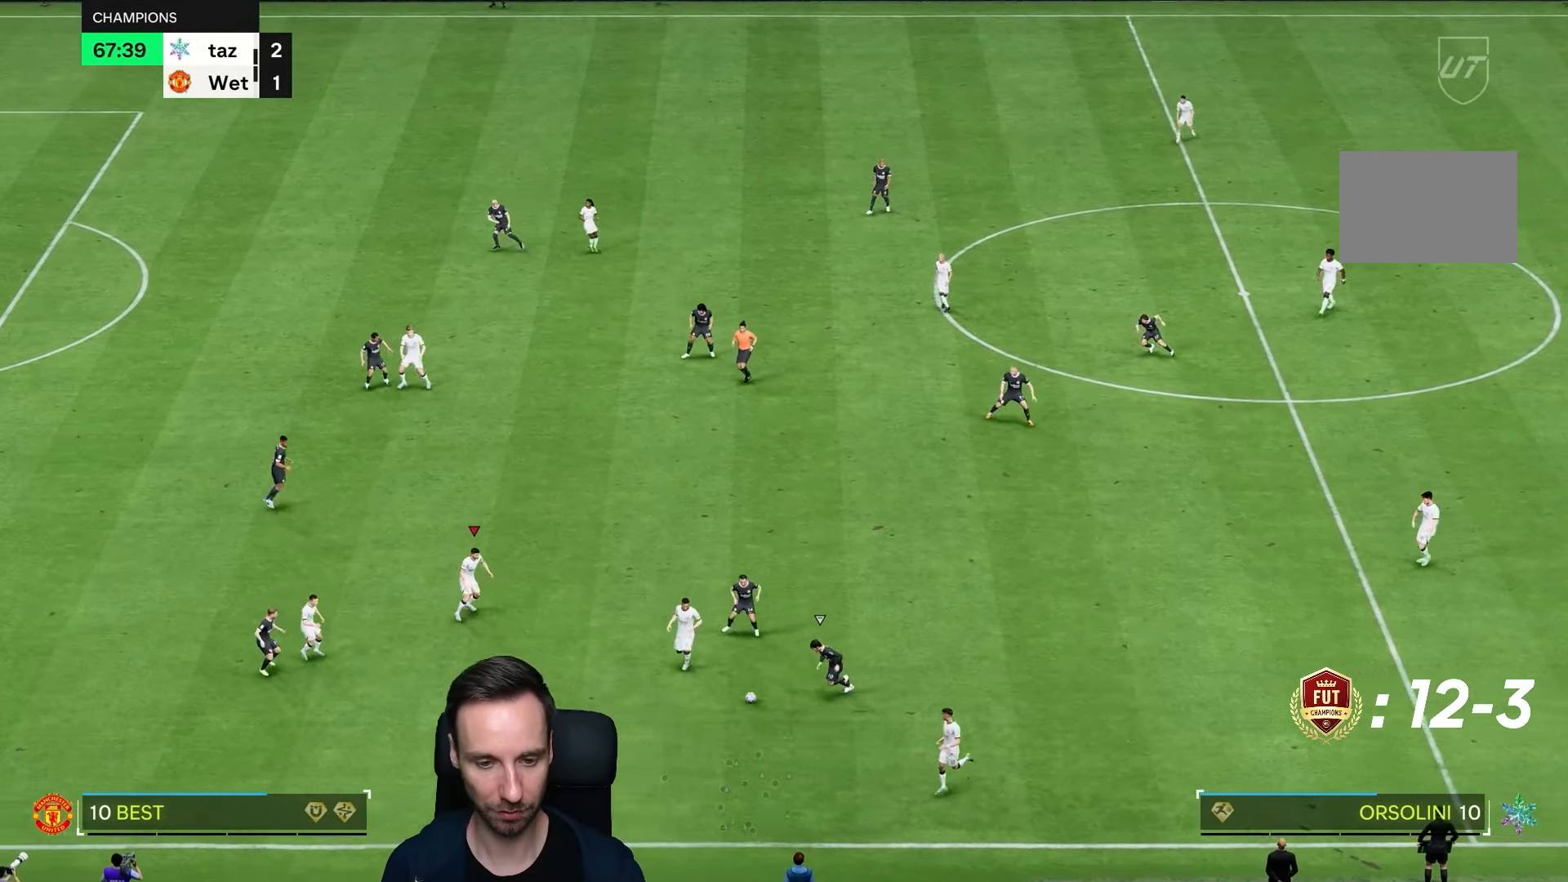
{"dt_ms": 500, "buttons": [], "left_stick": "left", "right_stick": "center", "events": [[50, "R2", "up"], [83, "left_stick", "left"]]}
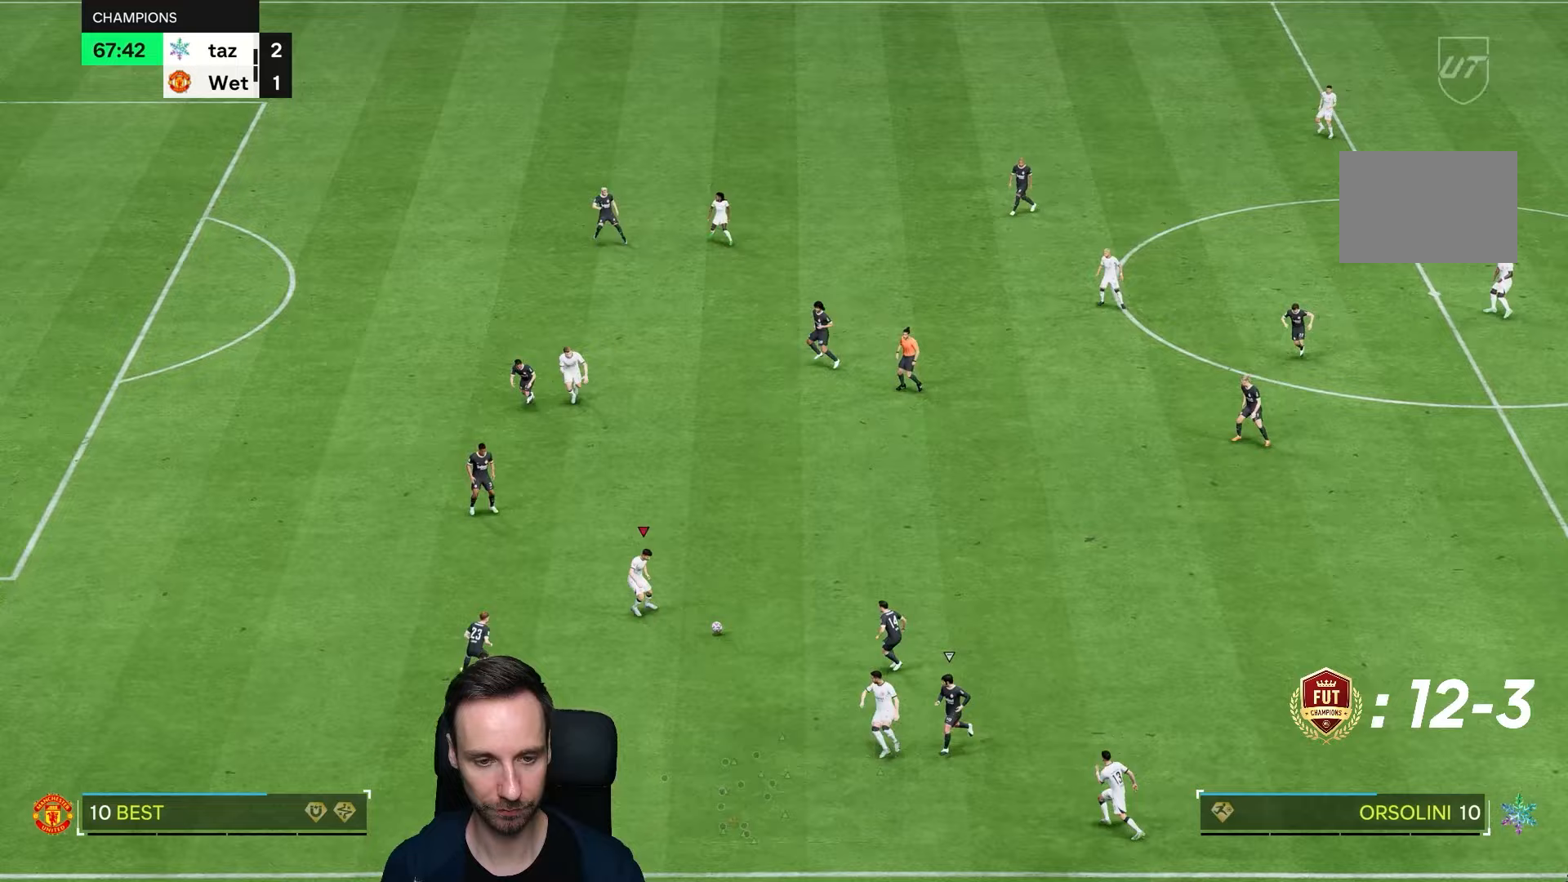
{"dt_ms": 500, "buttons": [], "left_stick": "up", "right_stick": "center", "events": [[200, "left_stick", "up"]]}
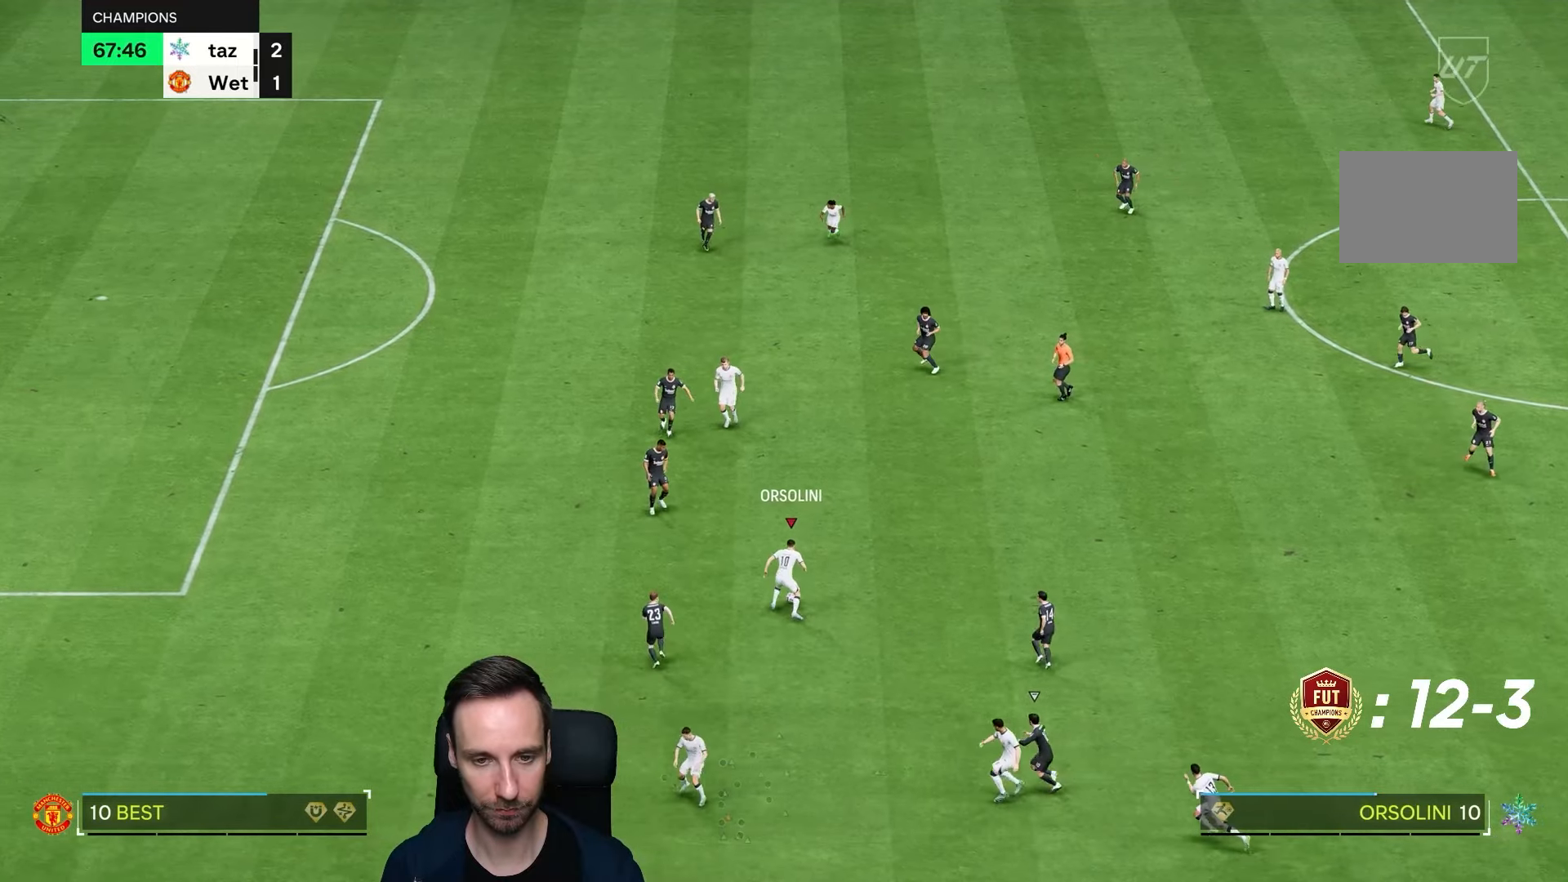
{"dt_ms": 500, "buttons": [], "left_stick": "down", "right_stick": "center", "events": [[50, "left_stick", "right"], [300, "left_stick", "down"]]}
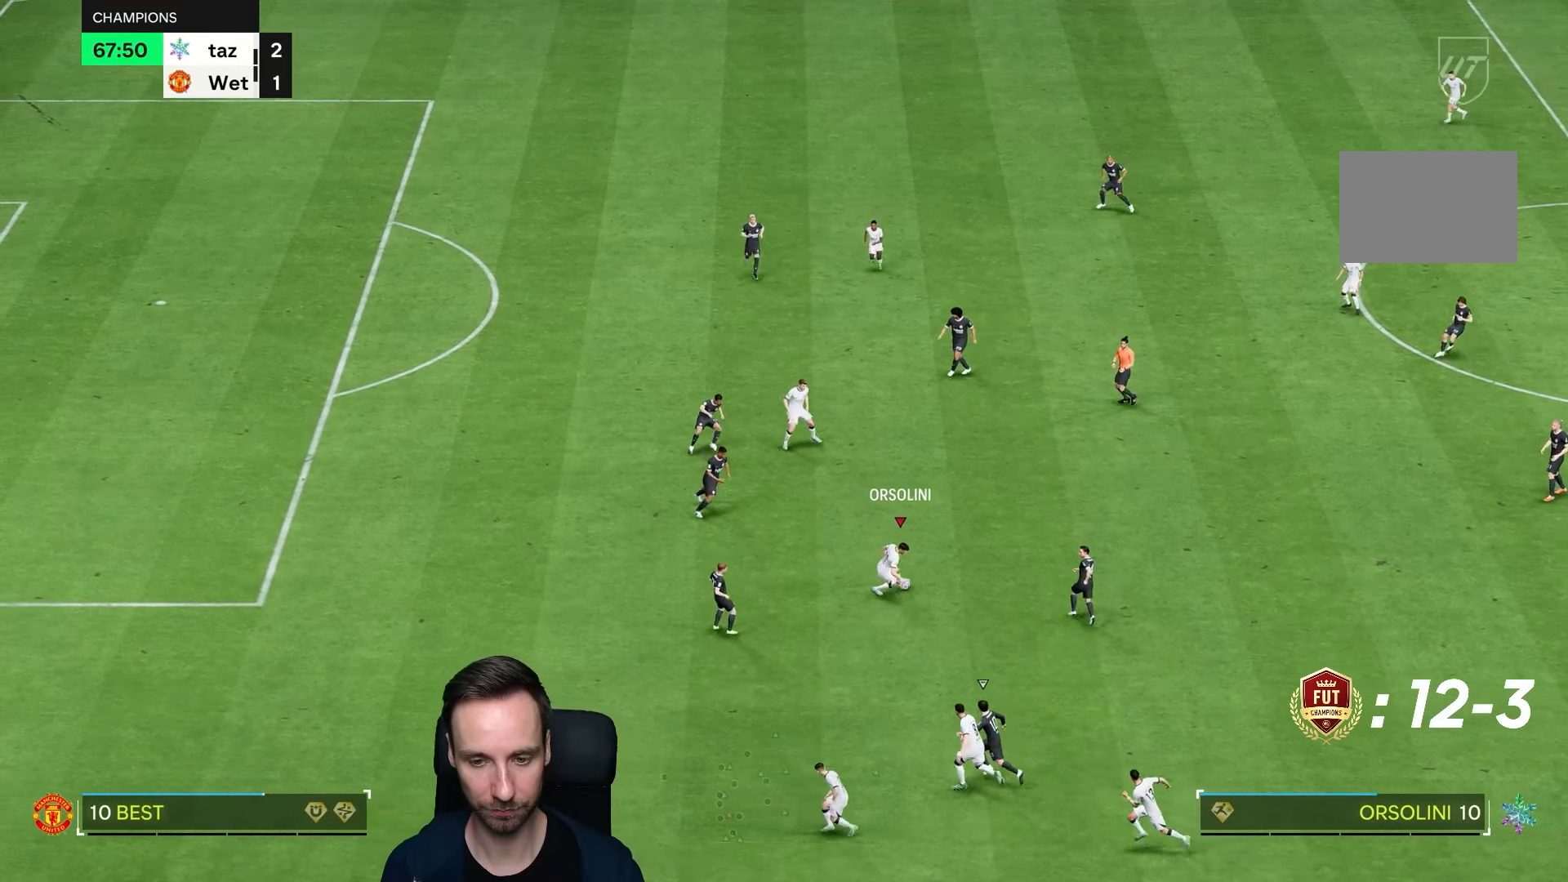
{"dt_ms": 500, "buttons": [], "left_stick": "down-left", "right_stick": "center", "events": [[117, "TRIANGLE", "down"], [283, "TRIANGLE", "up"], [383, "left_stick", "down-left"]]}
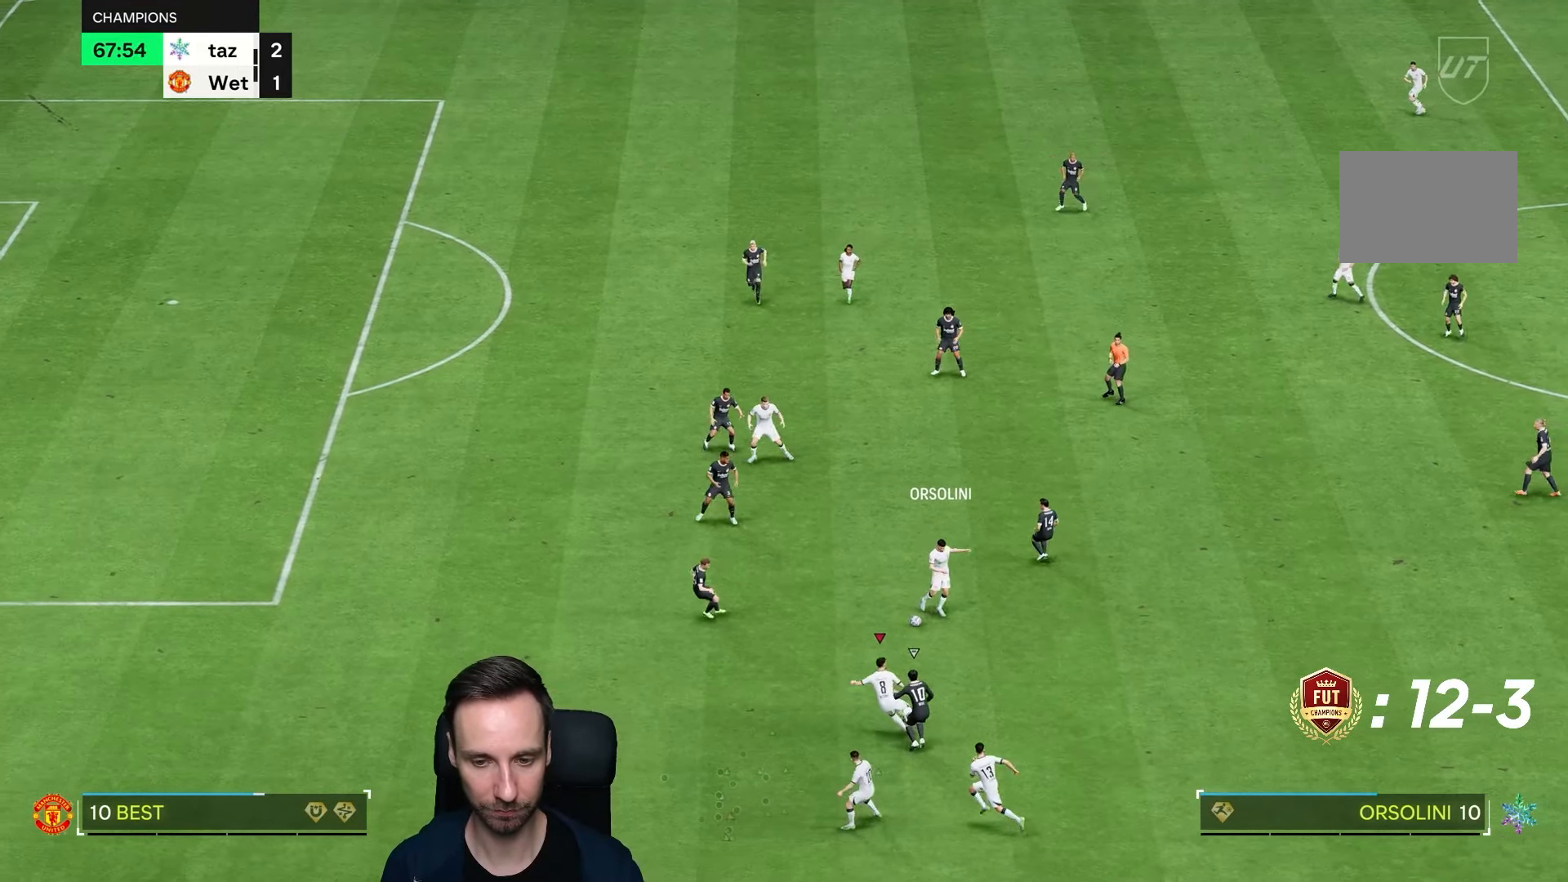
{"dt_ms": 500, "buttons": [], "left_stick": "down-left", "right_stick": "center", "events": [[67, "R2", "down"], [400, "R2", "up"]]}
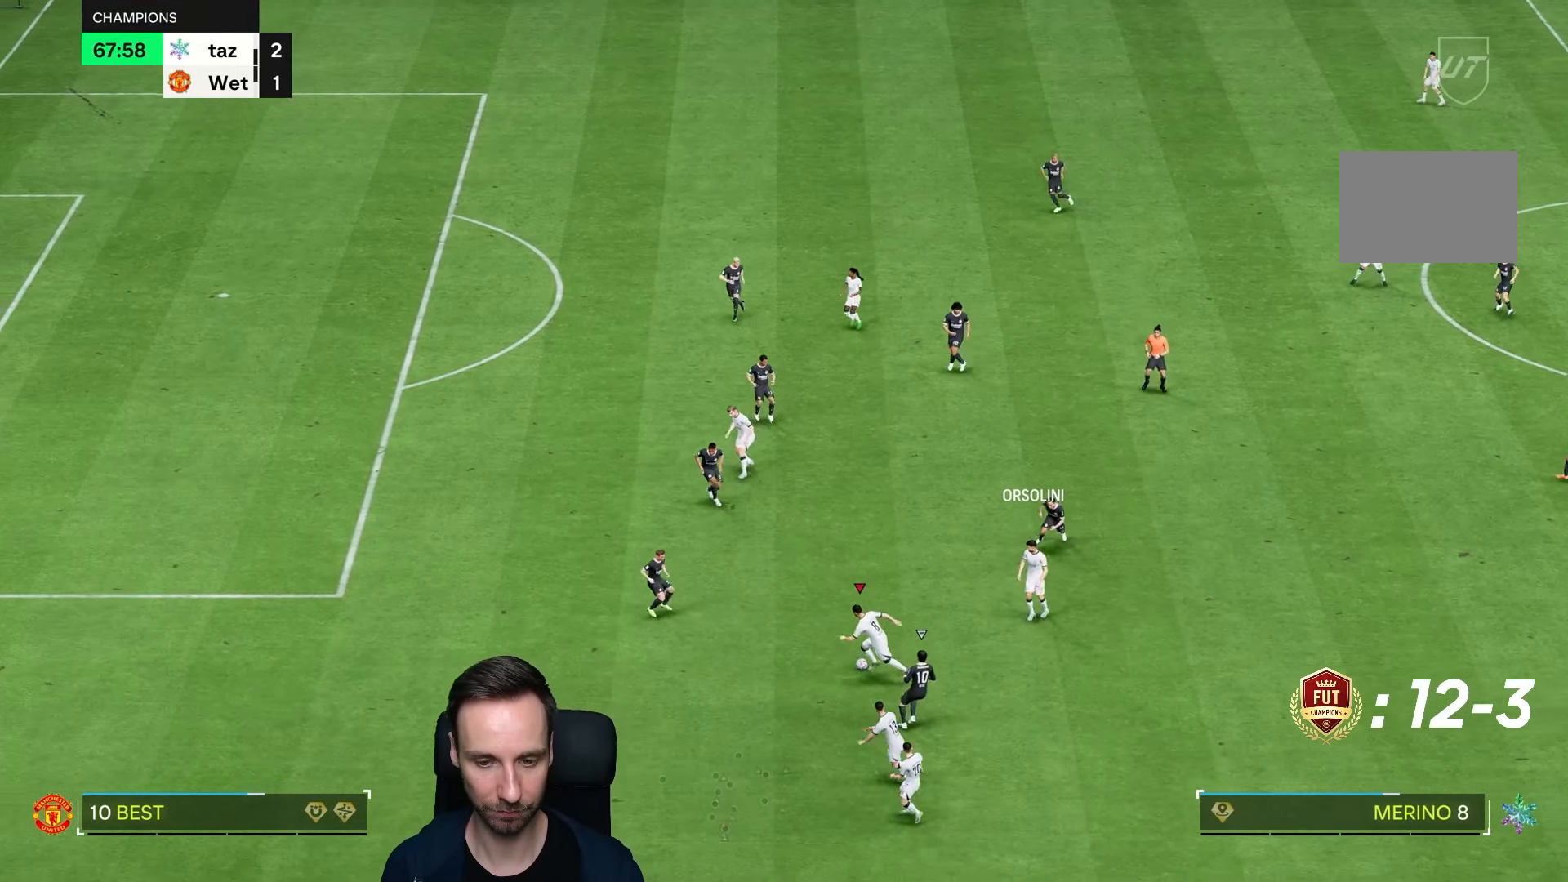
{"dt_ms": 500, "buttons": [], "left_stick": "up", "right_stick": "center", "events": [[83, "left_stick", "up"]]}
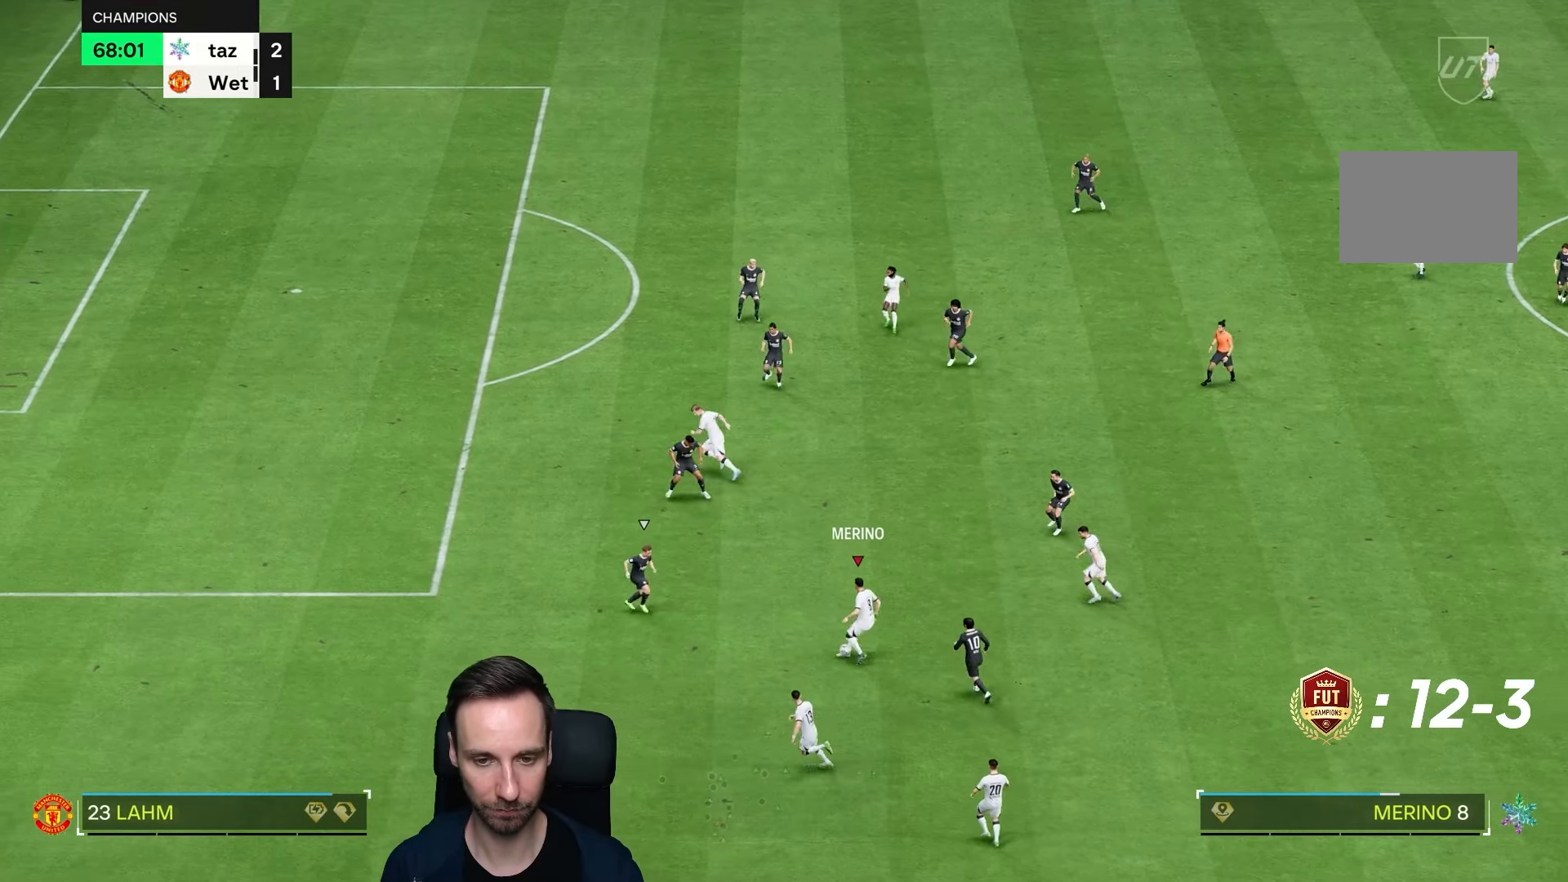
{"dt_ms": 500, "buttons": [], "left_stick": "up-left", "right_stick": "center", "events": [[50, "left_stick", "up-left"]]}
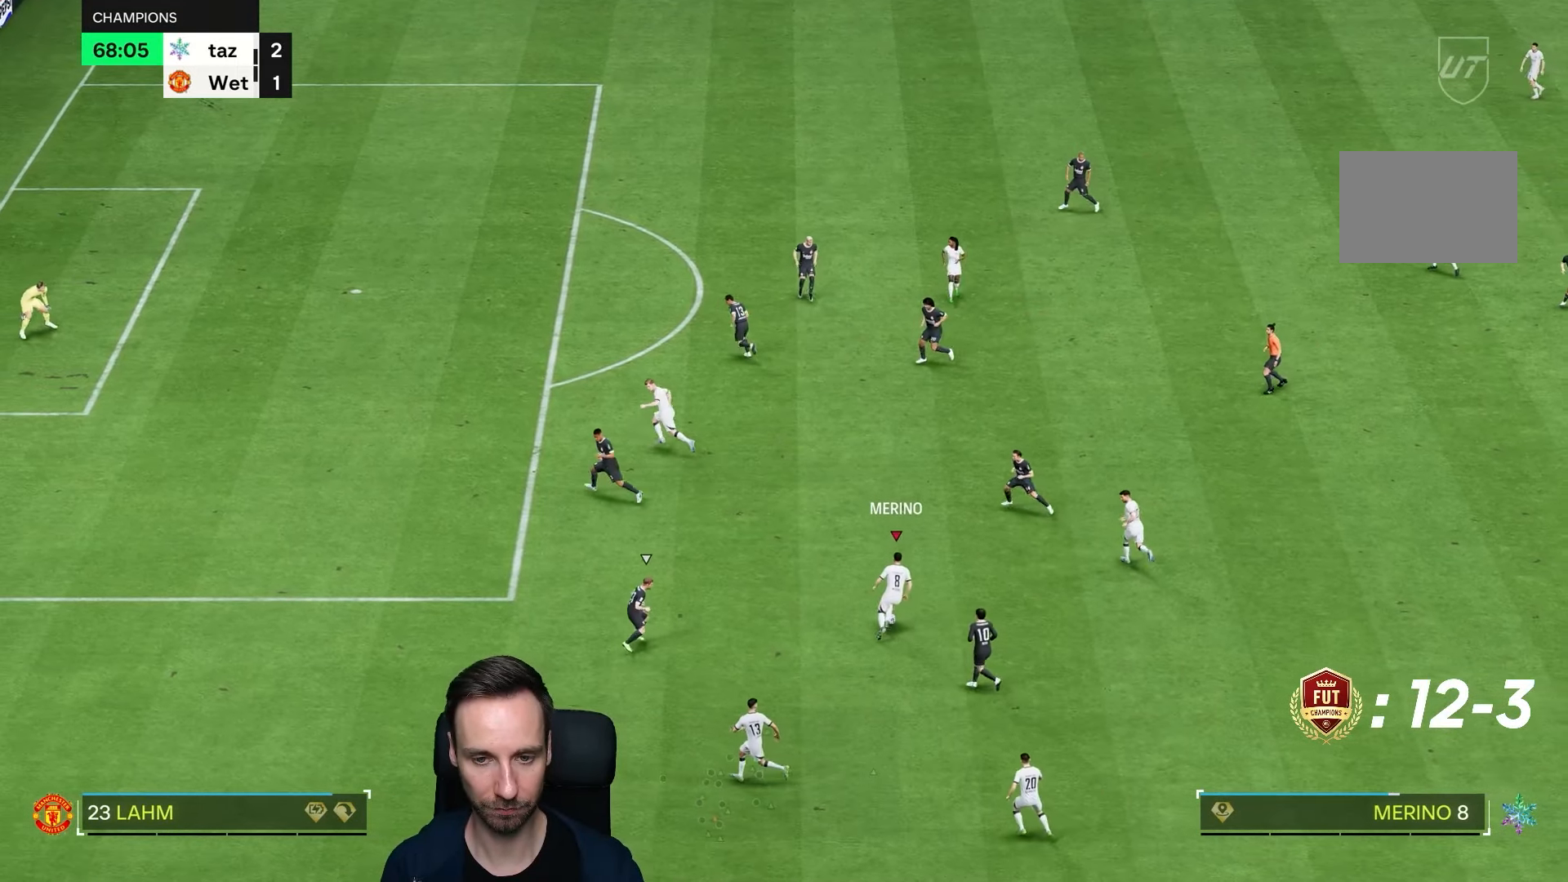
{"dt_ms": 500, "buttons": [], "left_stick": "up-left", "right_stick": "center"}
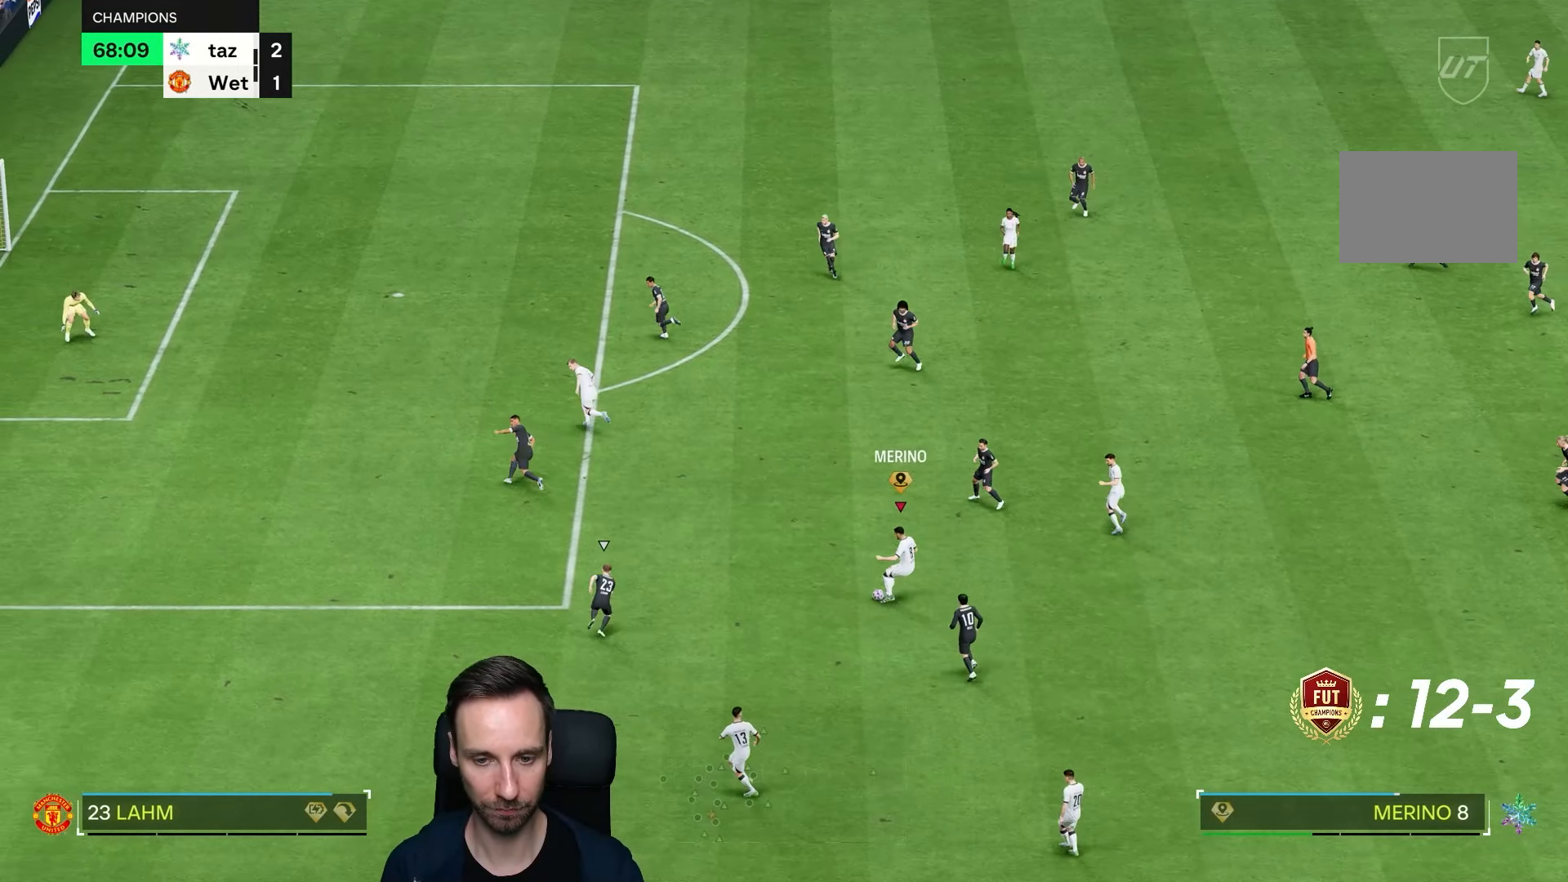
{"dt_ms": 500, "buttons": ["R2"], "left_stick": "up", "right_stick": "center", "events": [[100, "left_stick", "up"], [167, "R2", "down"]]}
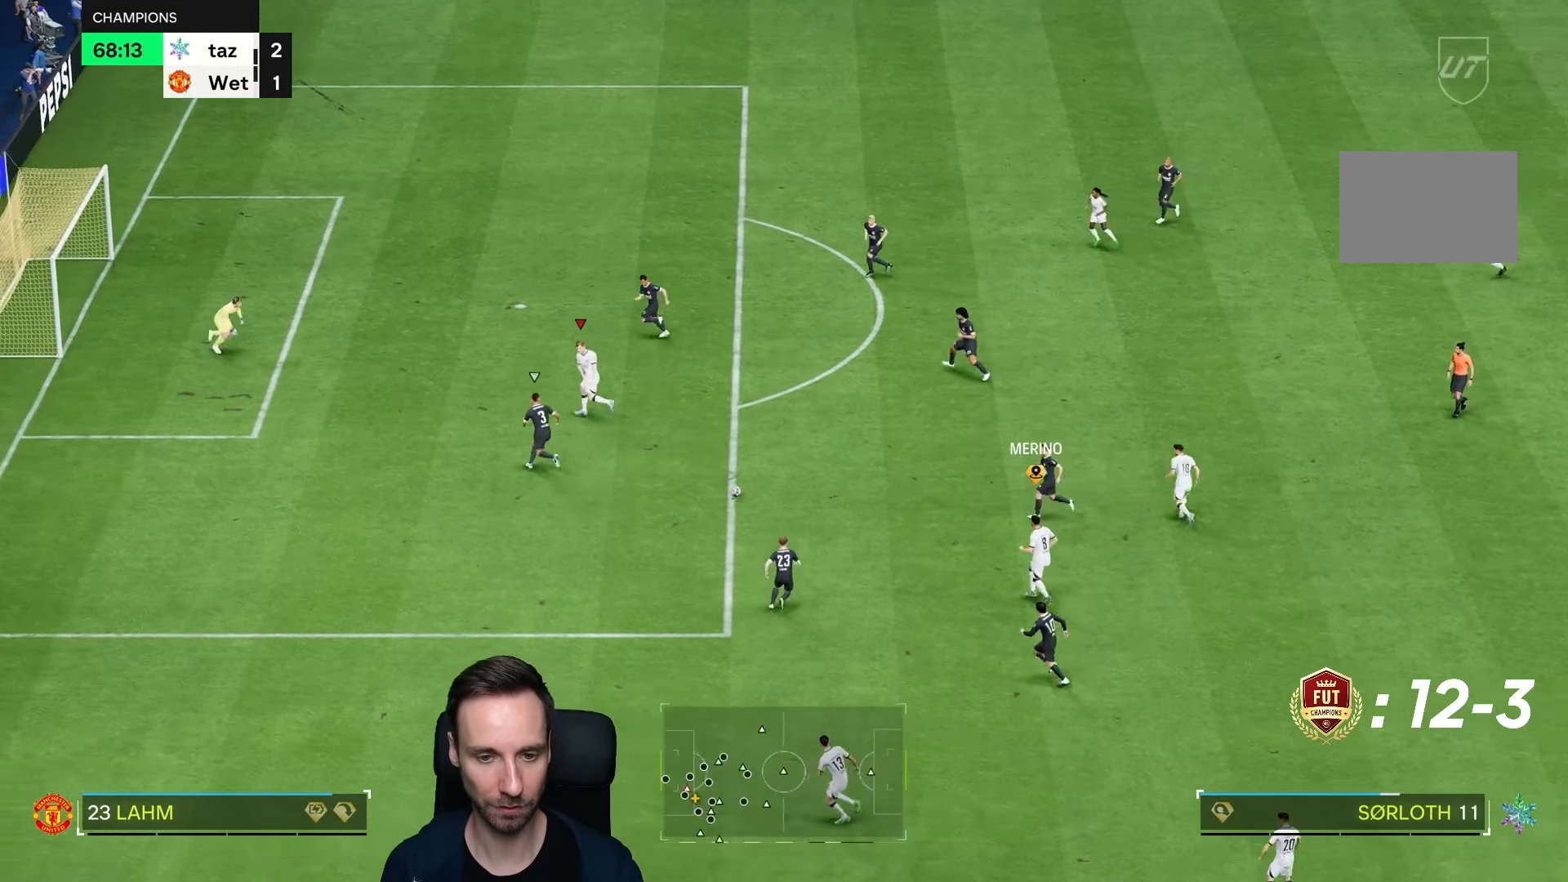
{"dt_ms": 1000, "buttons": [], "left_stick": "left", "right_stick": "center"}
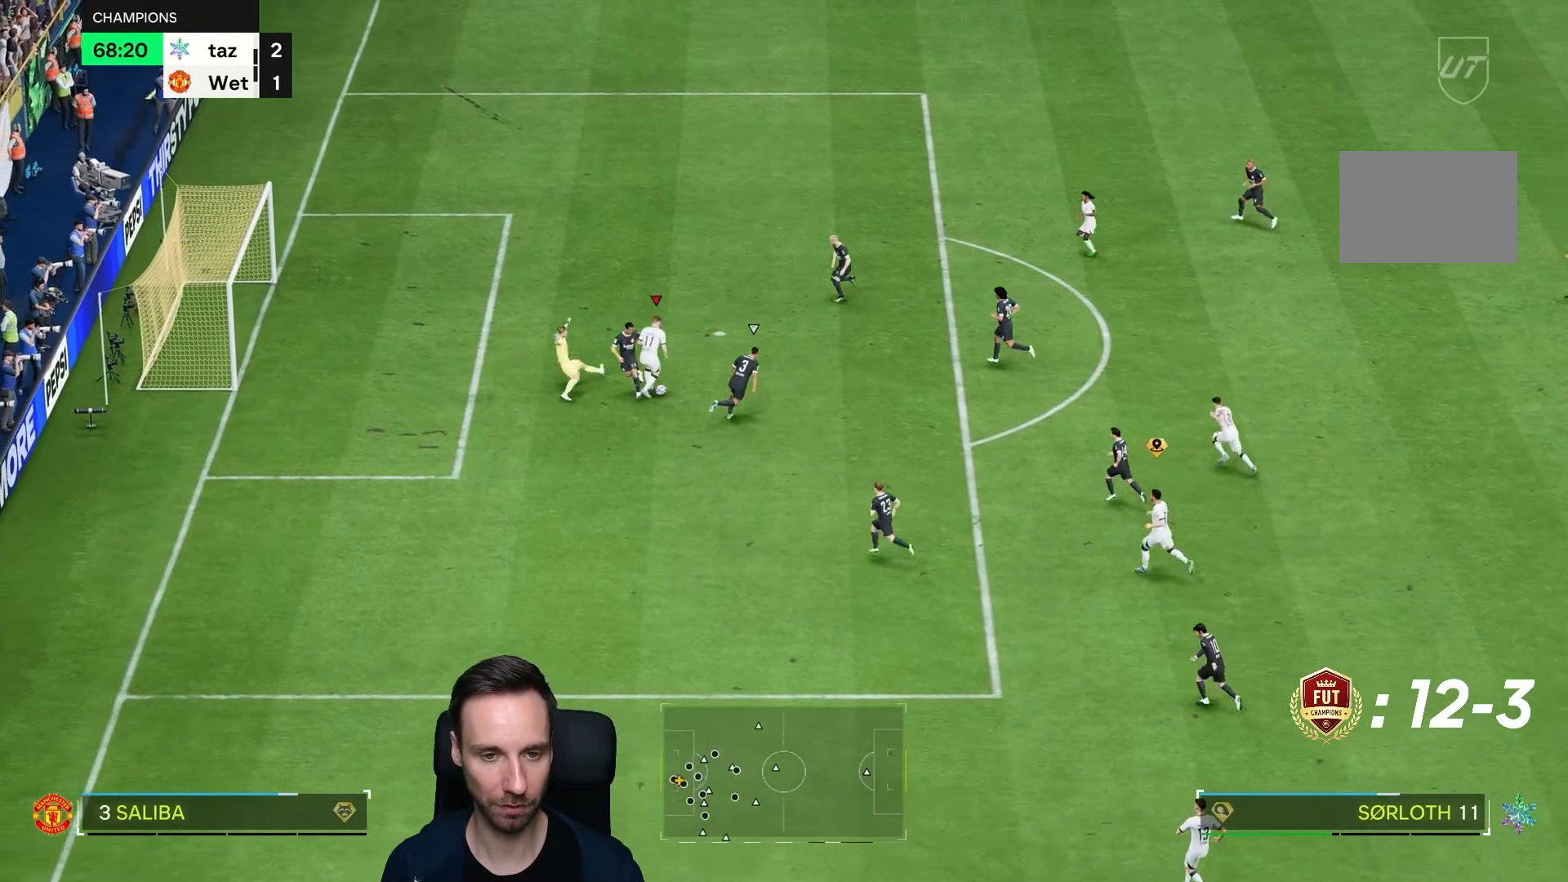
{"dt_ms": 500, "buttons": [], "left_stick": "left", "right_stick": "center", "events": []}
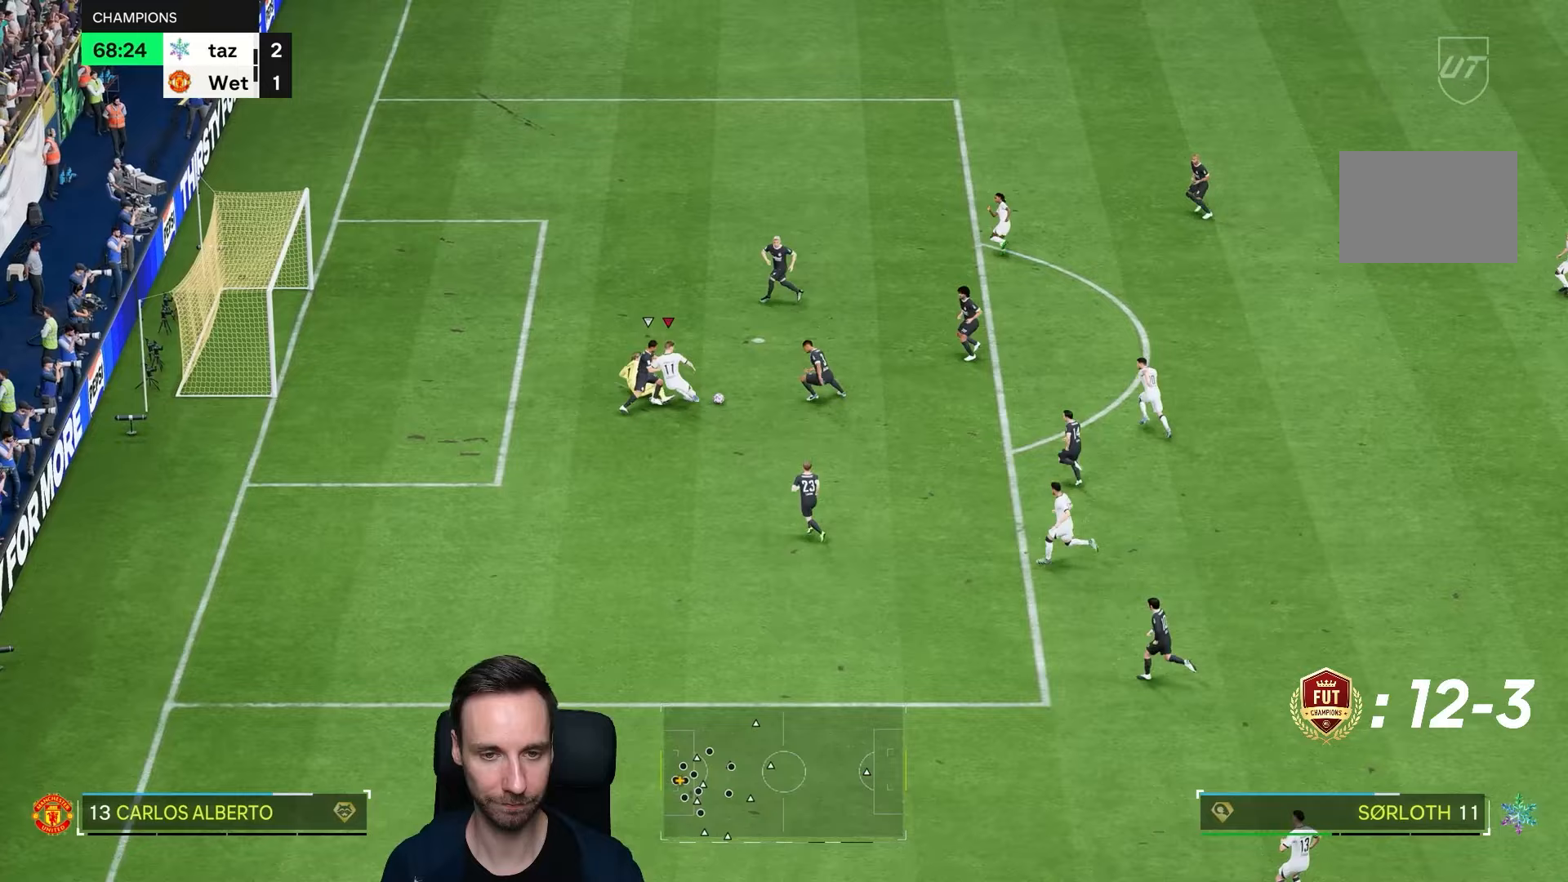
{"dt_ms": 500, "buttons": [], "left_stick": "left", "right_stick": "center", "events": [[17, "left_stick", "right"], [350, "left_stick", "left"]]}